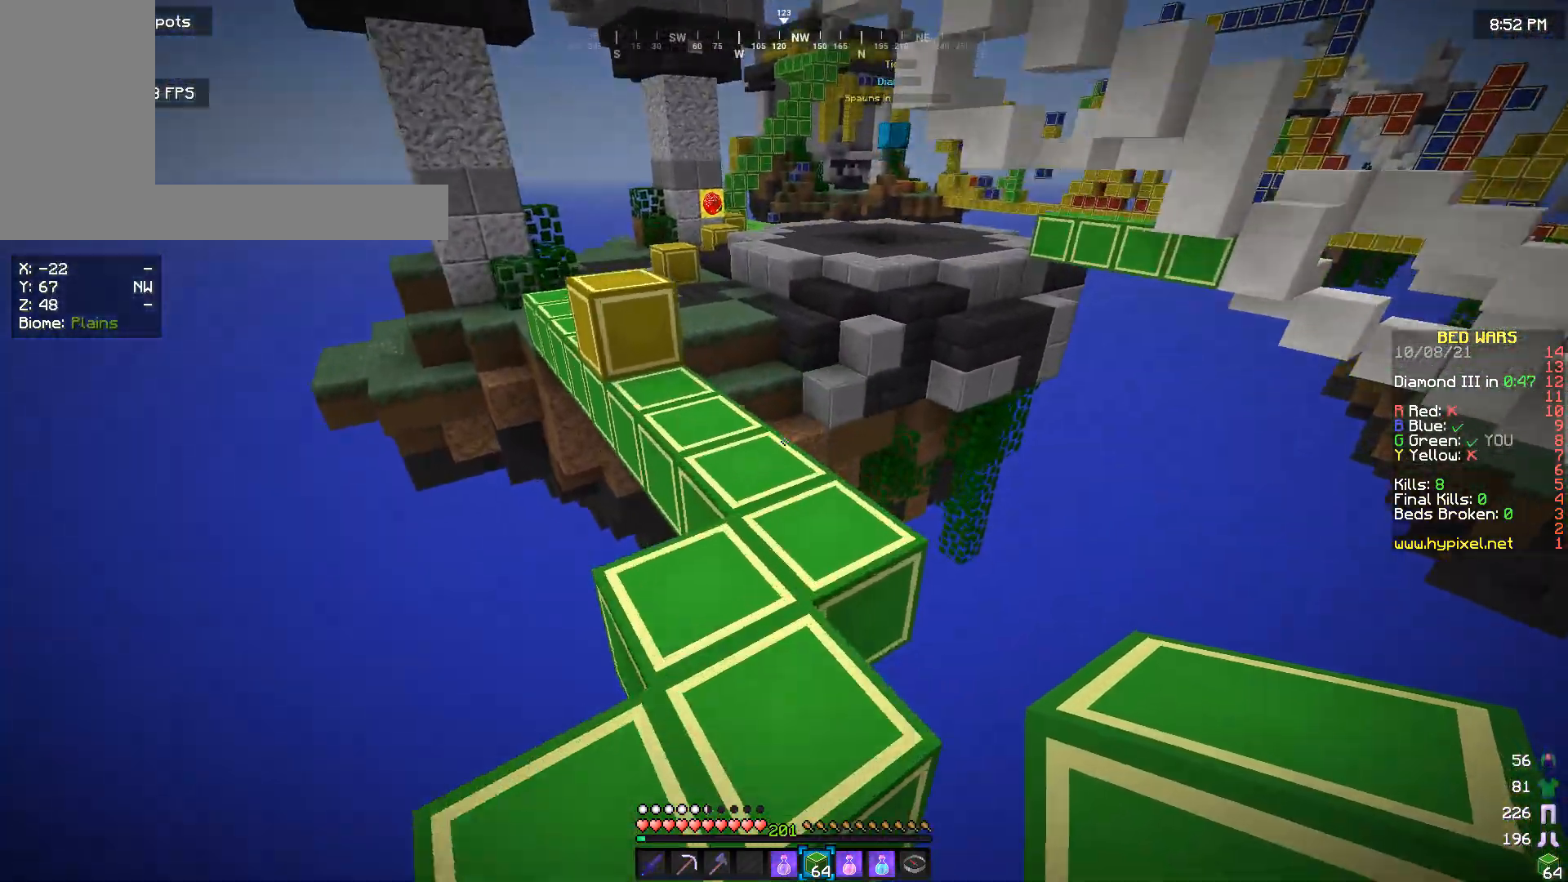
Gameplay with keyboard and mouse; each line is a JSON object with the keys and mouse buttons held at the frame after it. "events" lists presses ("down") and releases ("up") of "a", "d", "s", "w", "mouse_left" and "mouse_right" between this image and that frame as [ms after this image, input, new state], when the widget could be followed in between. "mouse_left", "mouse_right" = the "left", "right" buttons of the "mouse" list. No other keys are recorded. Fast repeated clicks can show as one long hold. Mouse movement is not recorded.
{"keys": ["w"], "mouse": [], "events": []}
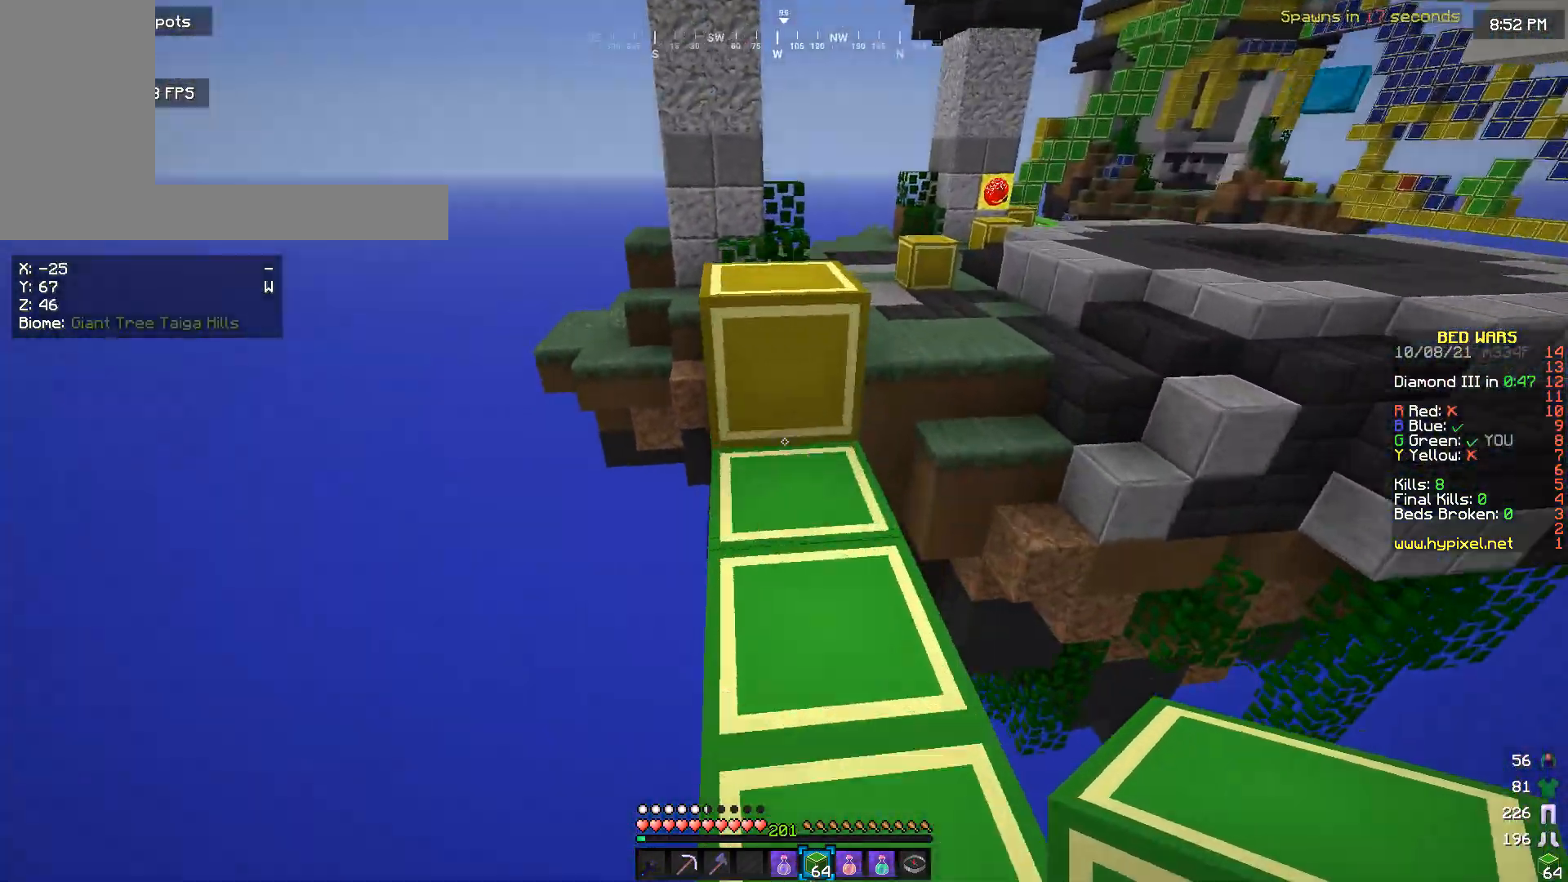
{"keys": ["w"], "mouse": [], "events": []}
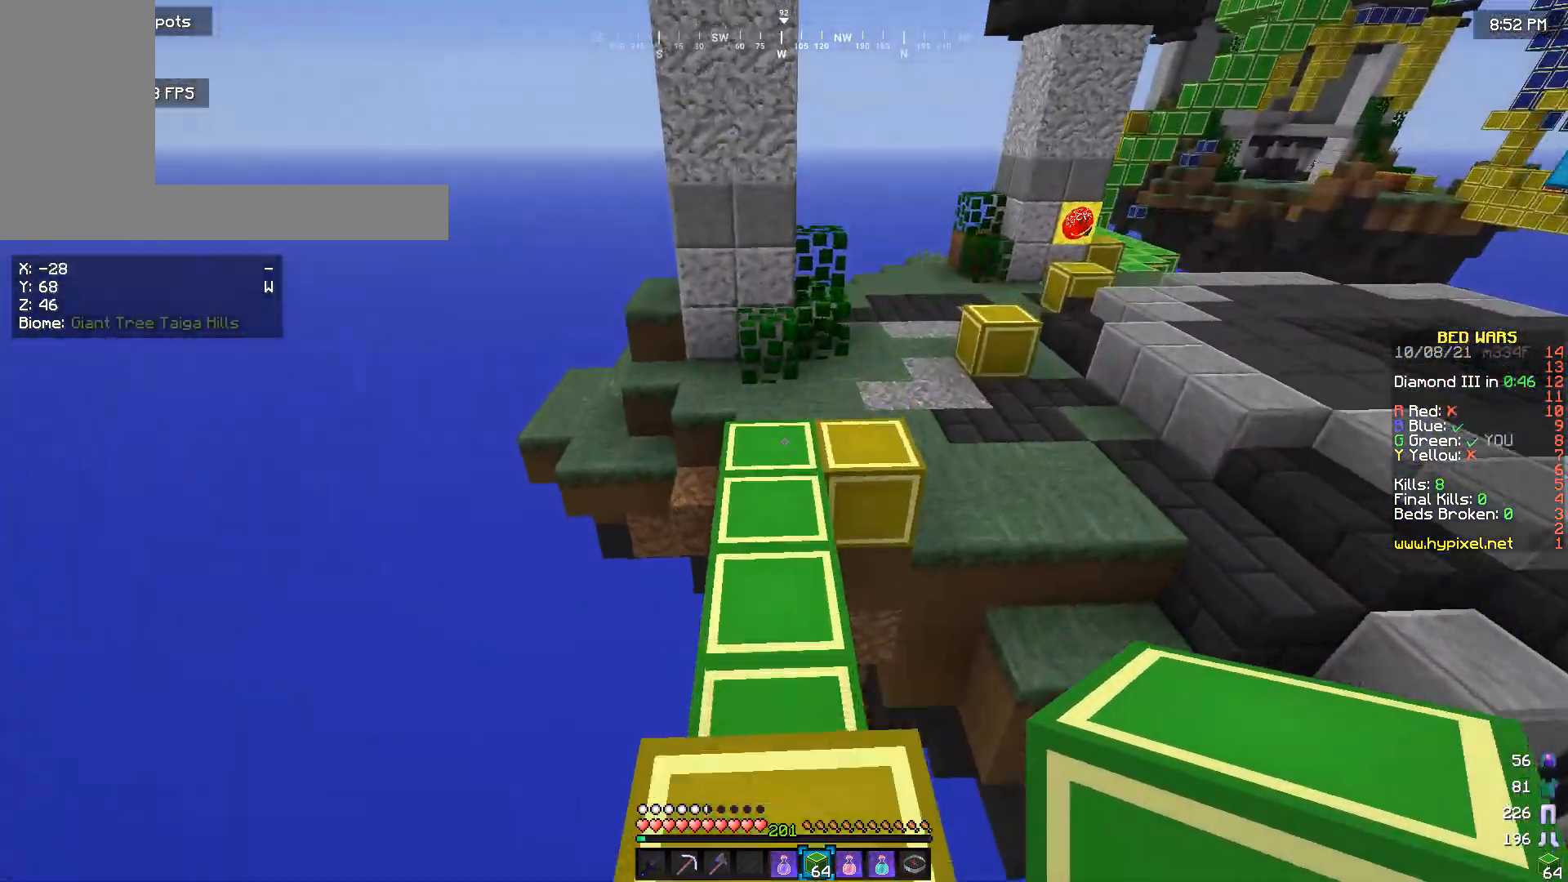
{"keys": ["w"], "mouse": [], "events": []}
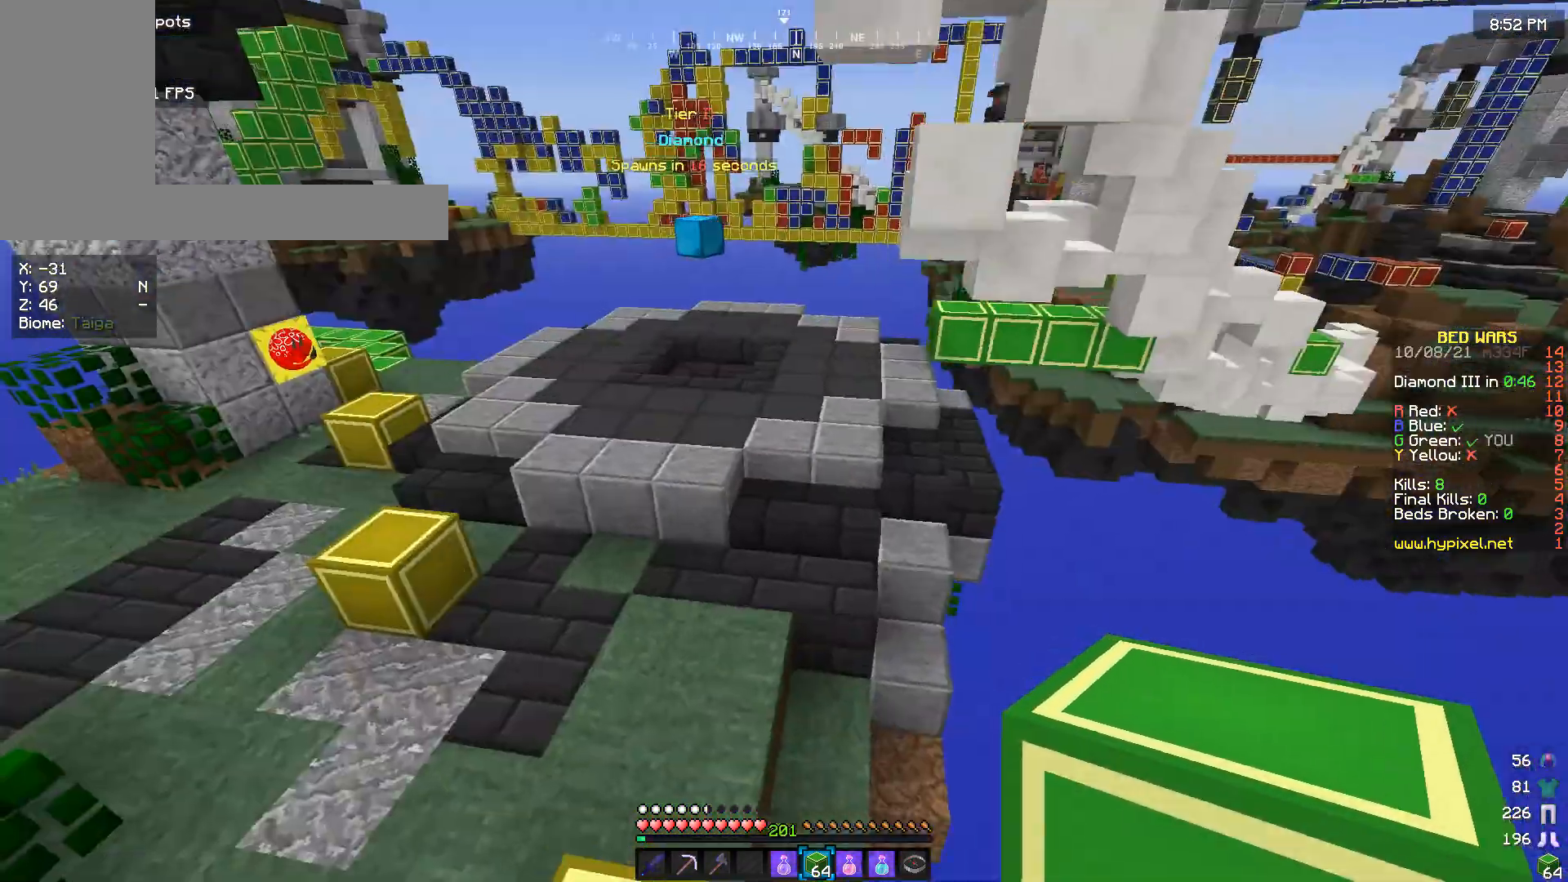
{"keys": ["w"], "mouse": [], "events": []}
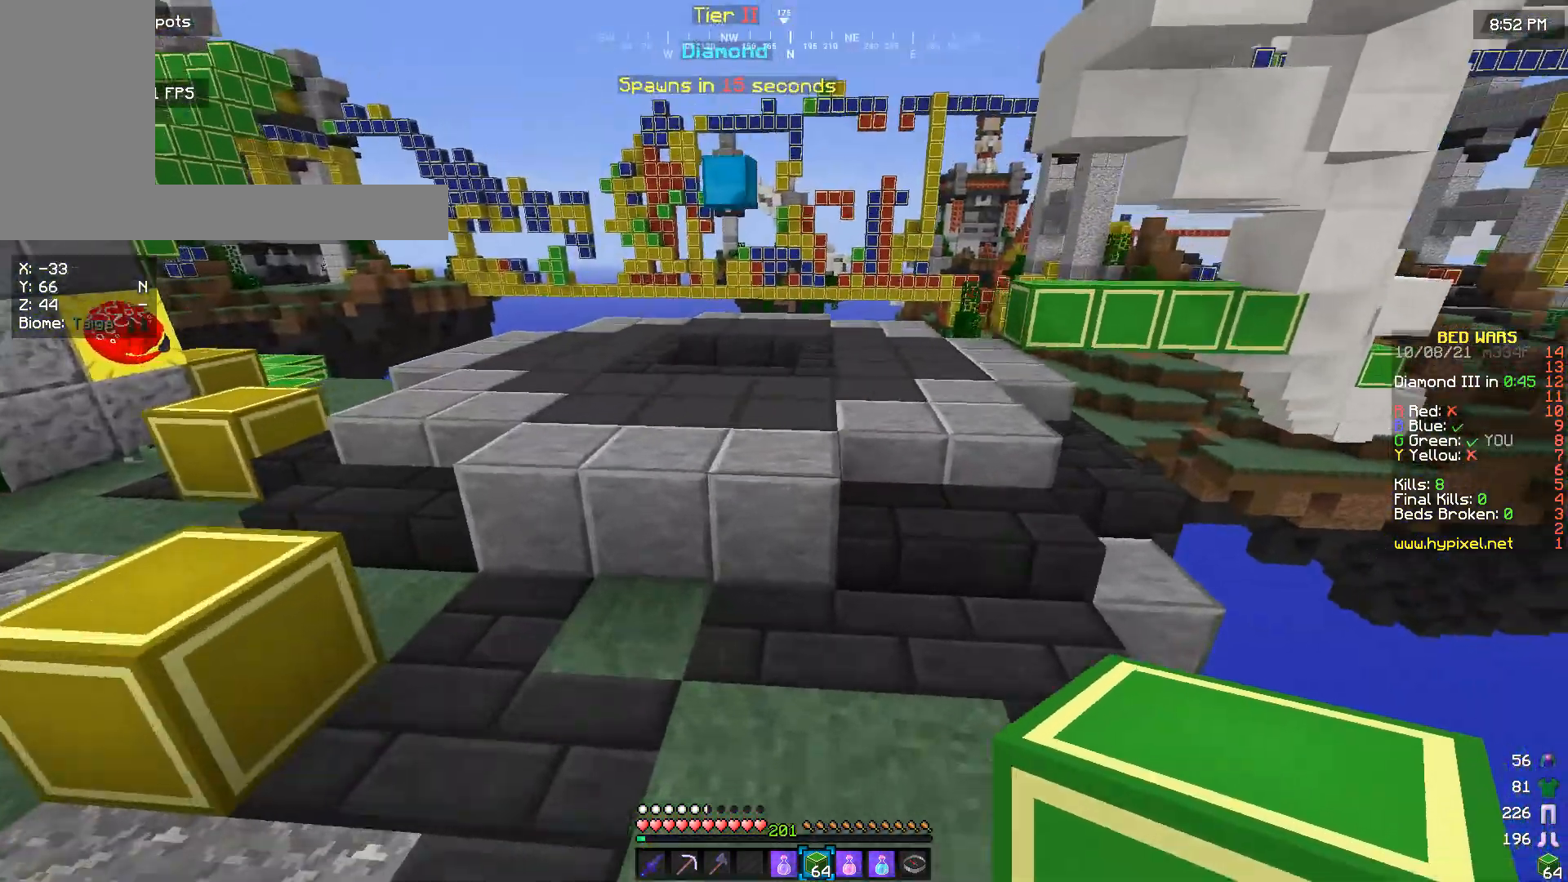
{"keys": ["a", "w"], "mouse": [], "events": [[367, "a", "down"]]}
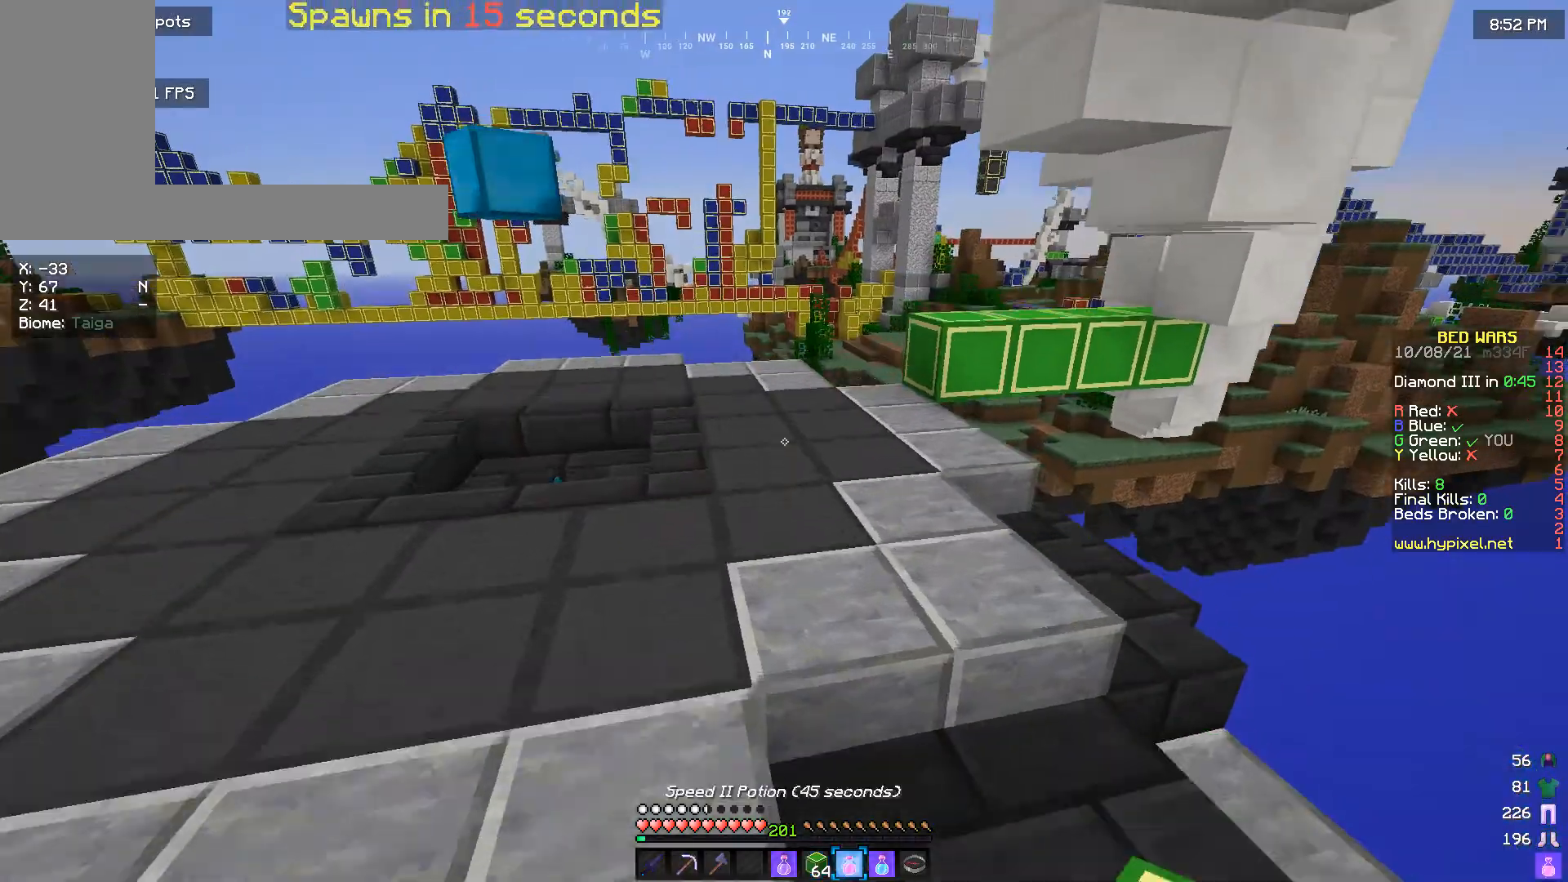
{"keys": ["w"], "mouse": ["right"], "events": [[33, "a", "up"], [333, "mouse_right", "down"]]}
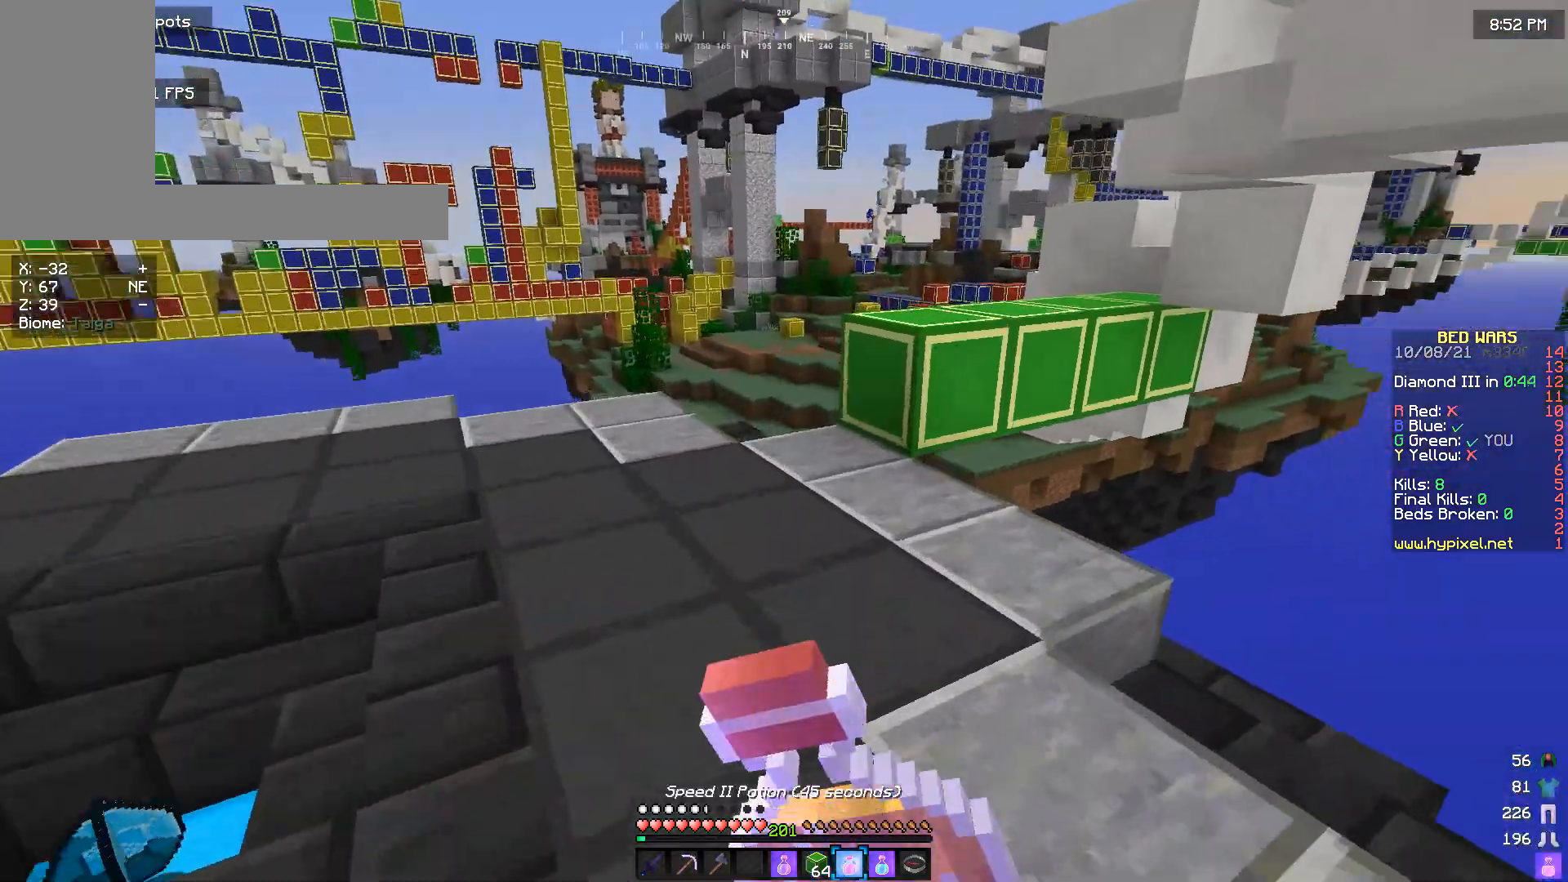
{"keys": ["w"], "mouse": ["right"], "events": [[100, "a", "down"], [267, "a", "up"]]}
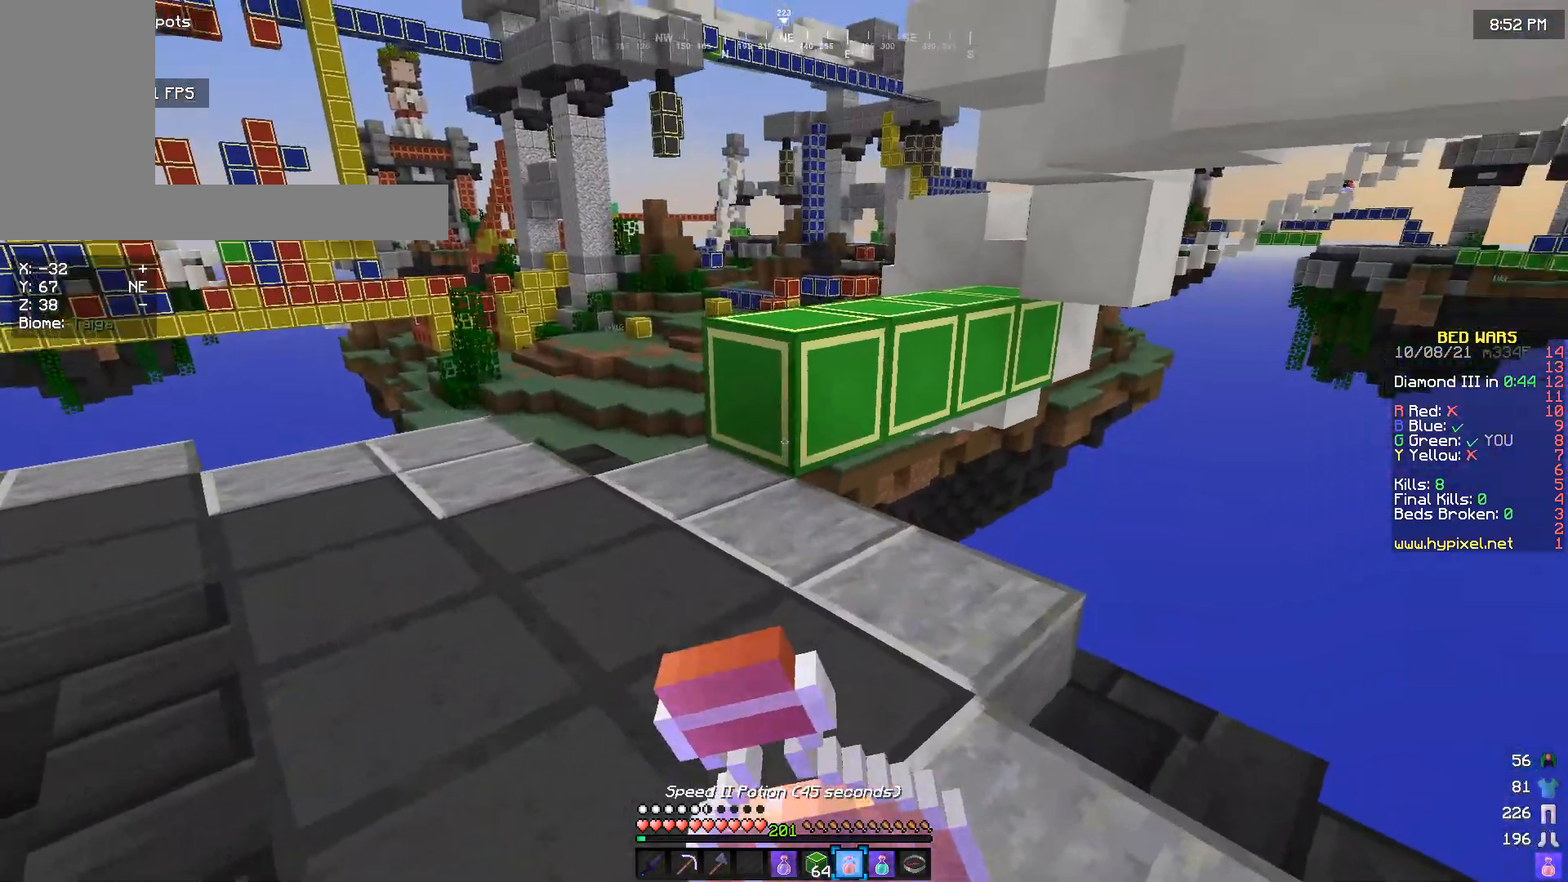
{"keys": ["a", "w"], "mouse": ["right"], "events": [[133, "a", "down"]]}
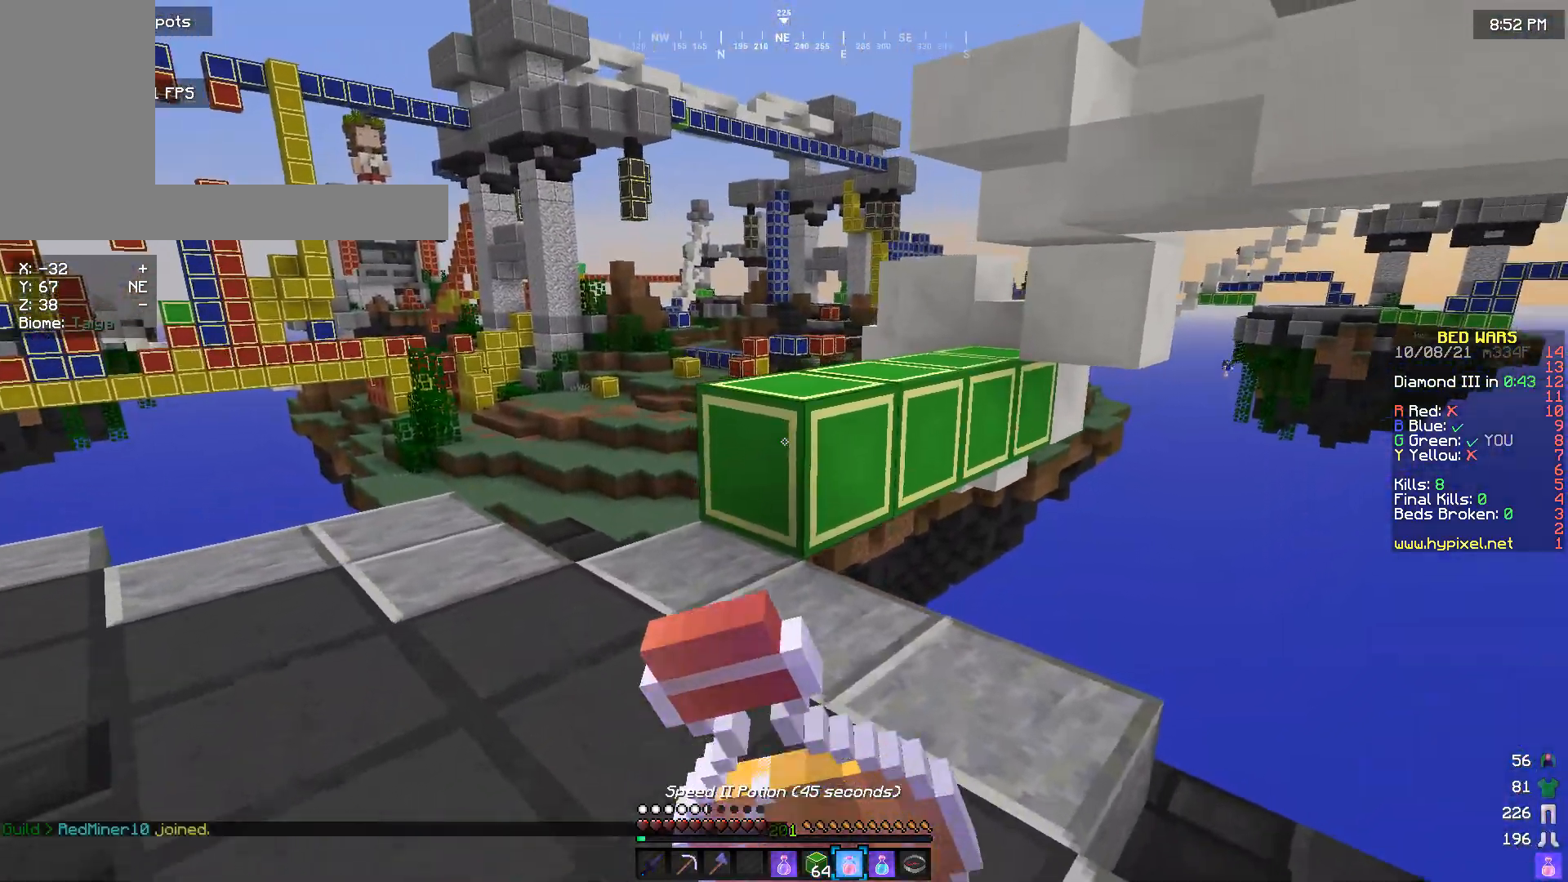
{"keys": ["a", "w"], "mouse": ["right"], "events": []}
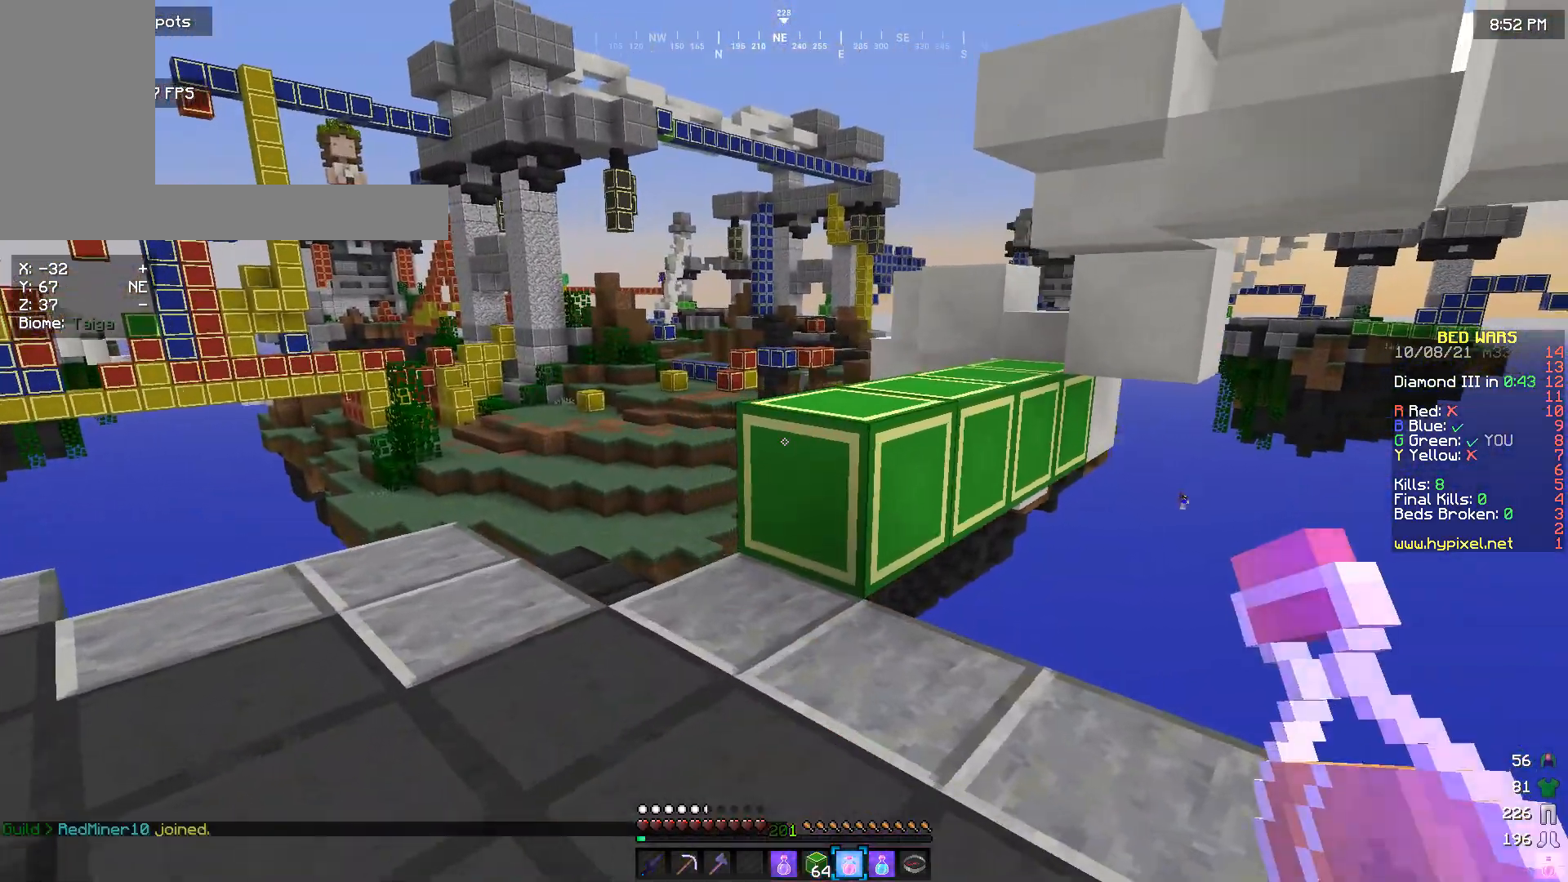
{"keys": [], "mouse": [], "events": [[333, "mouse_right", "up"], [367, "a", "up"], [367, "w", "up"]]}
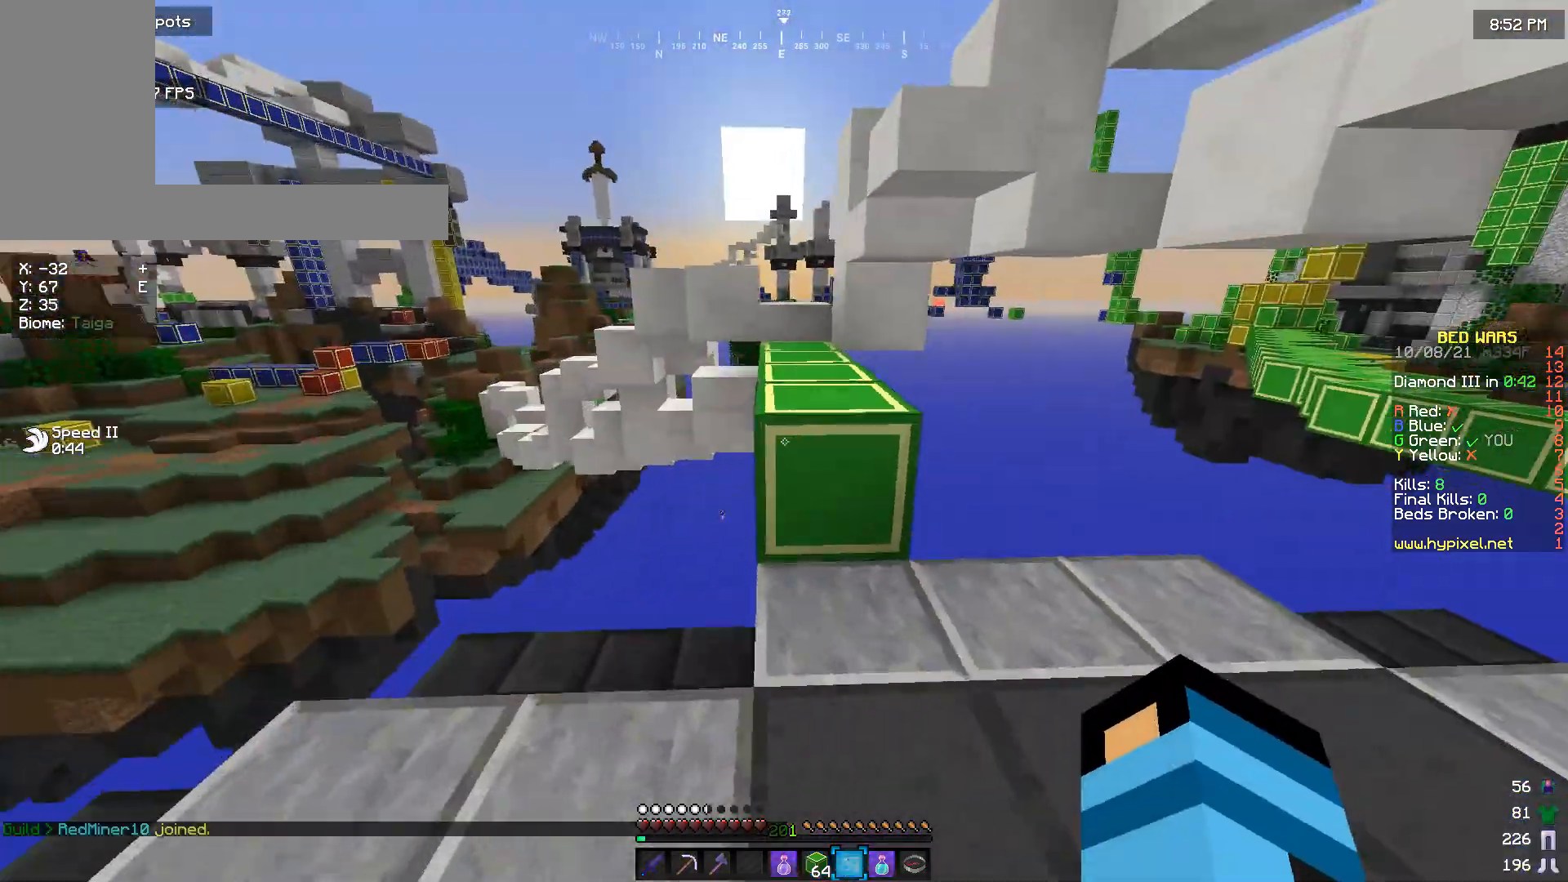
{"keys": ["w"], "mouse": [], "events": [[200, "w", "down"]]}
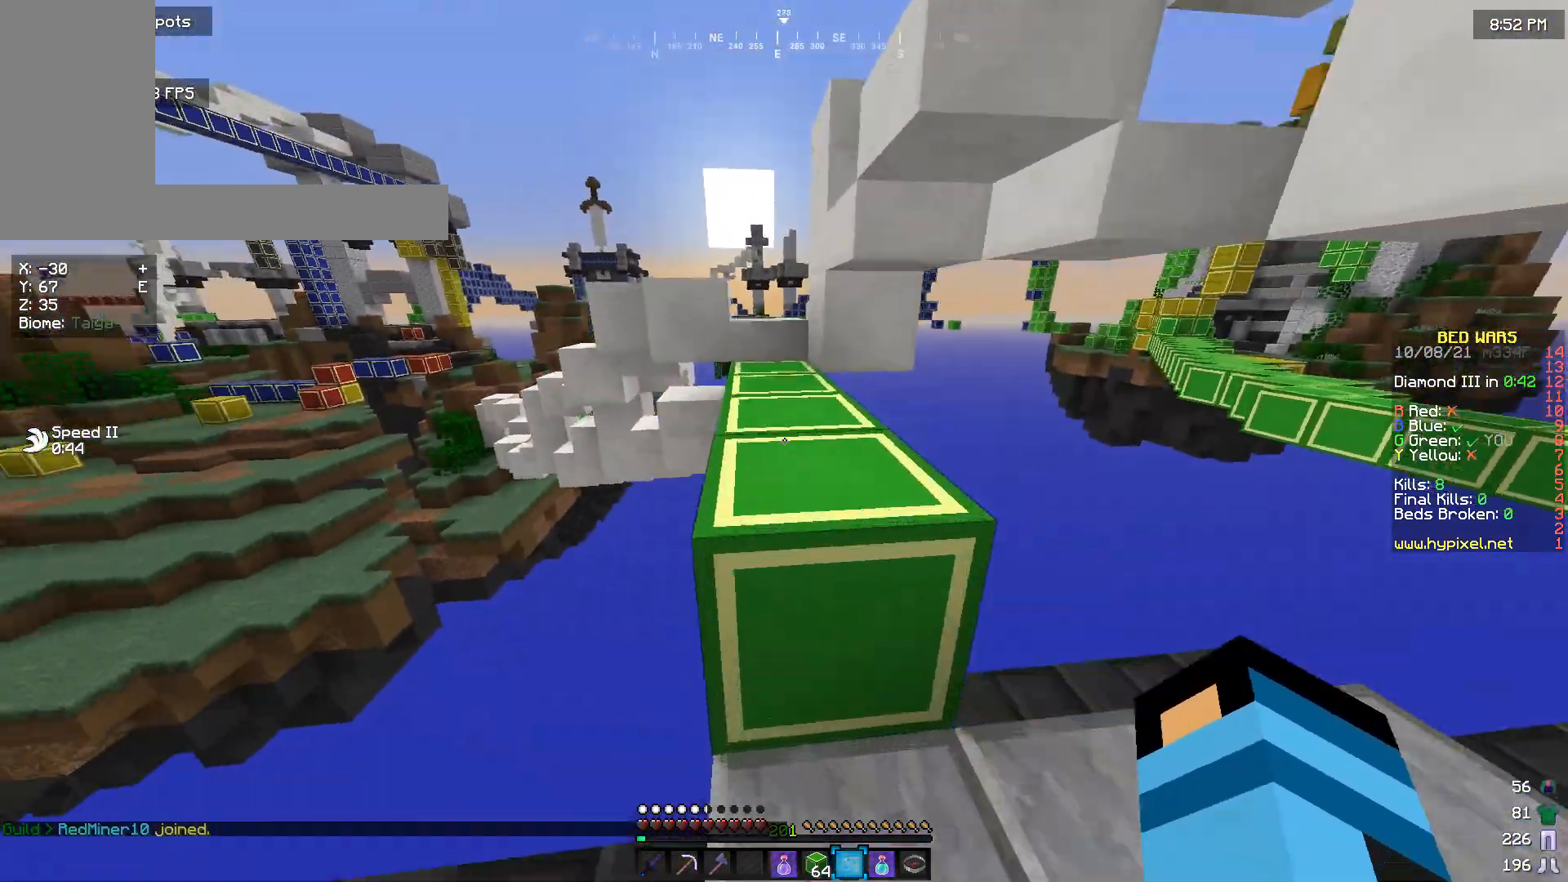
{"keys": ["w"], "mouse": [], "events": []}
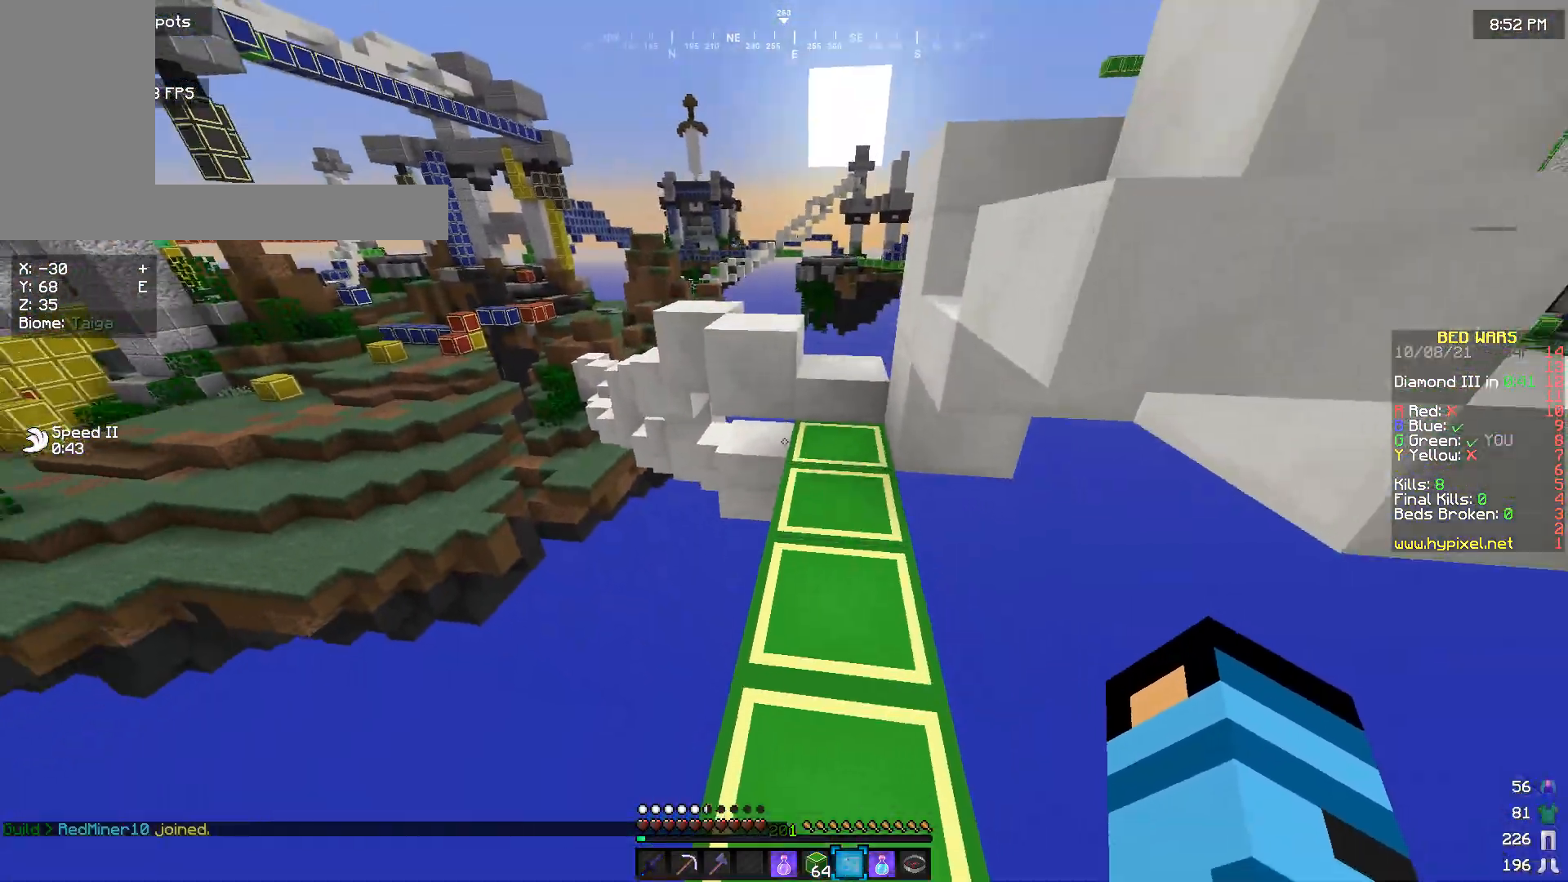
{"keys": ["w"], "mouse": [], "events": []}
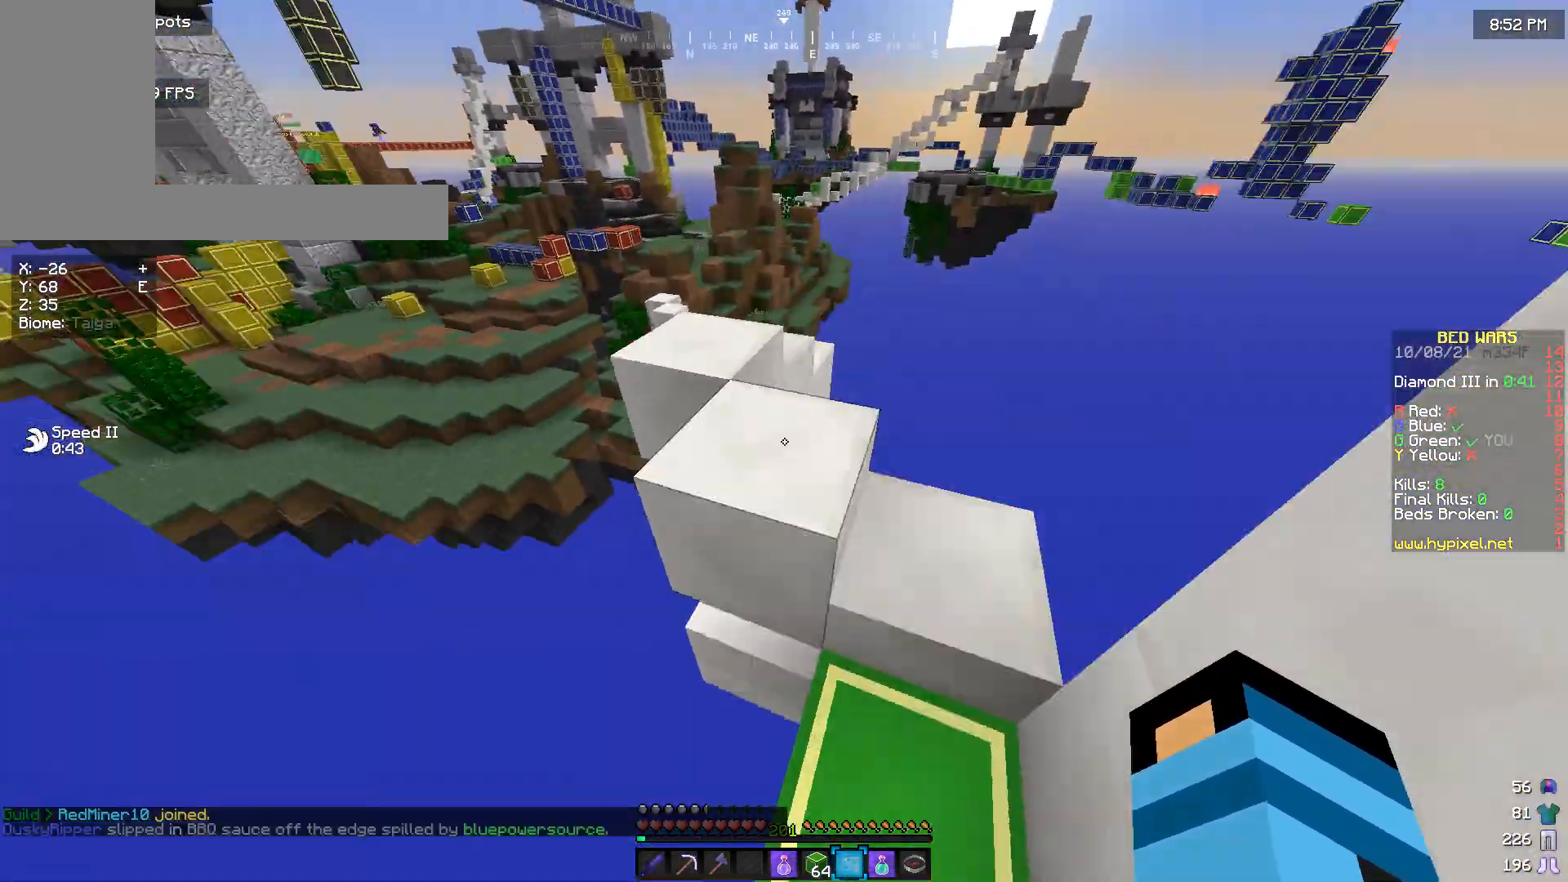
{"keys": ["w"], "mouse": [], "events": [[133, "a", "down"], [367, "a", "up"]]}
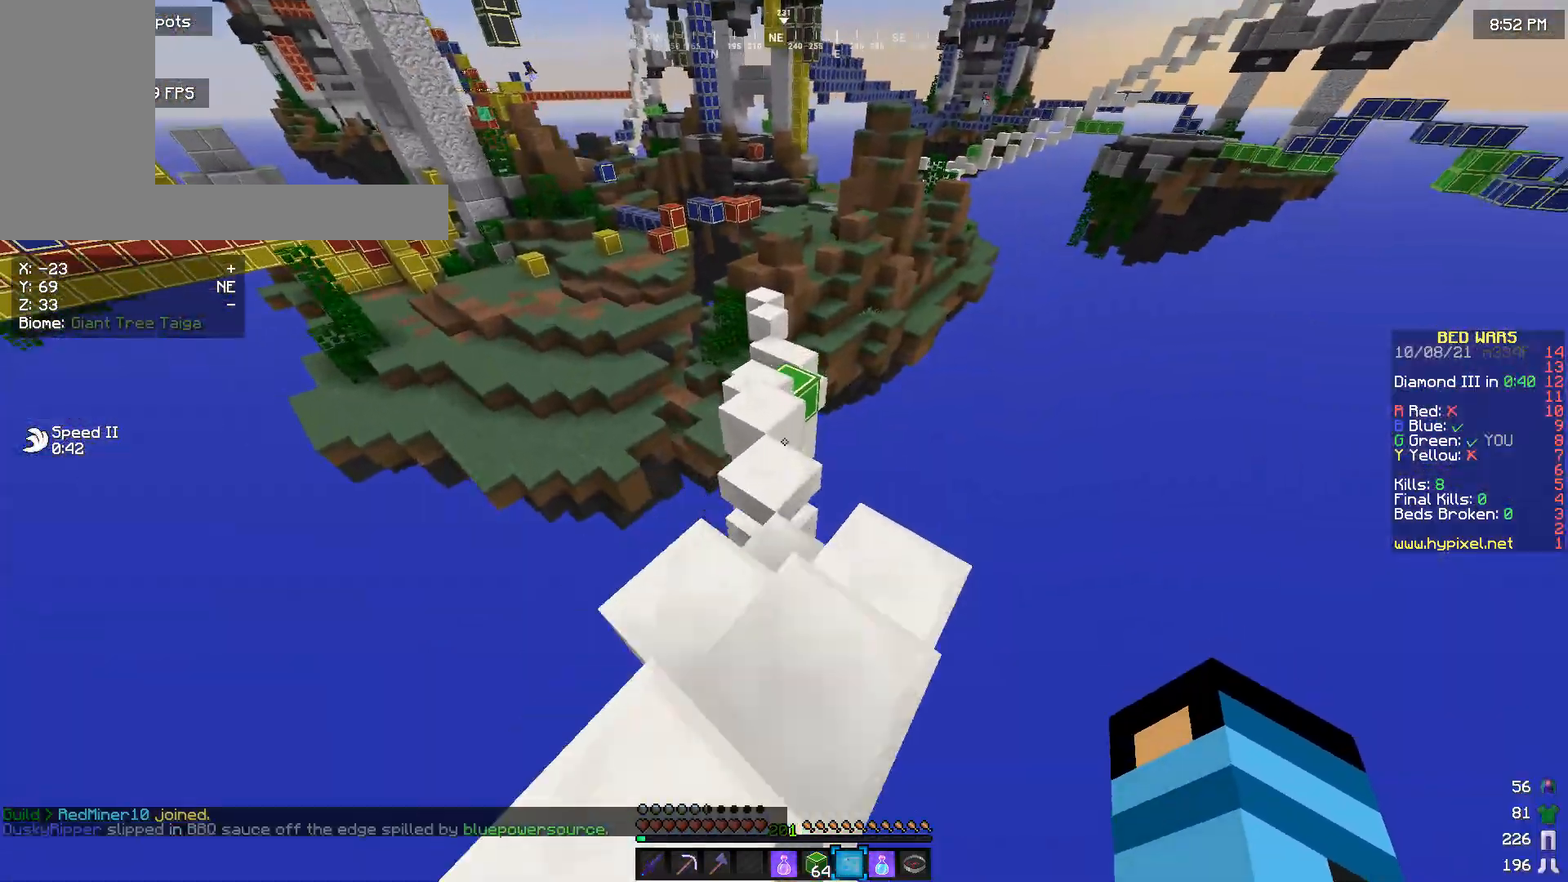
{"keys": ["w"], "mouse": [], "events": []}
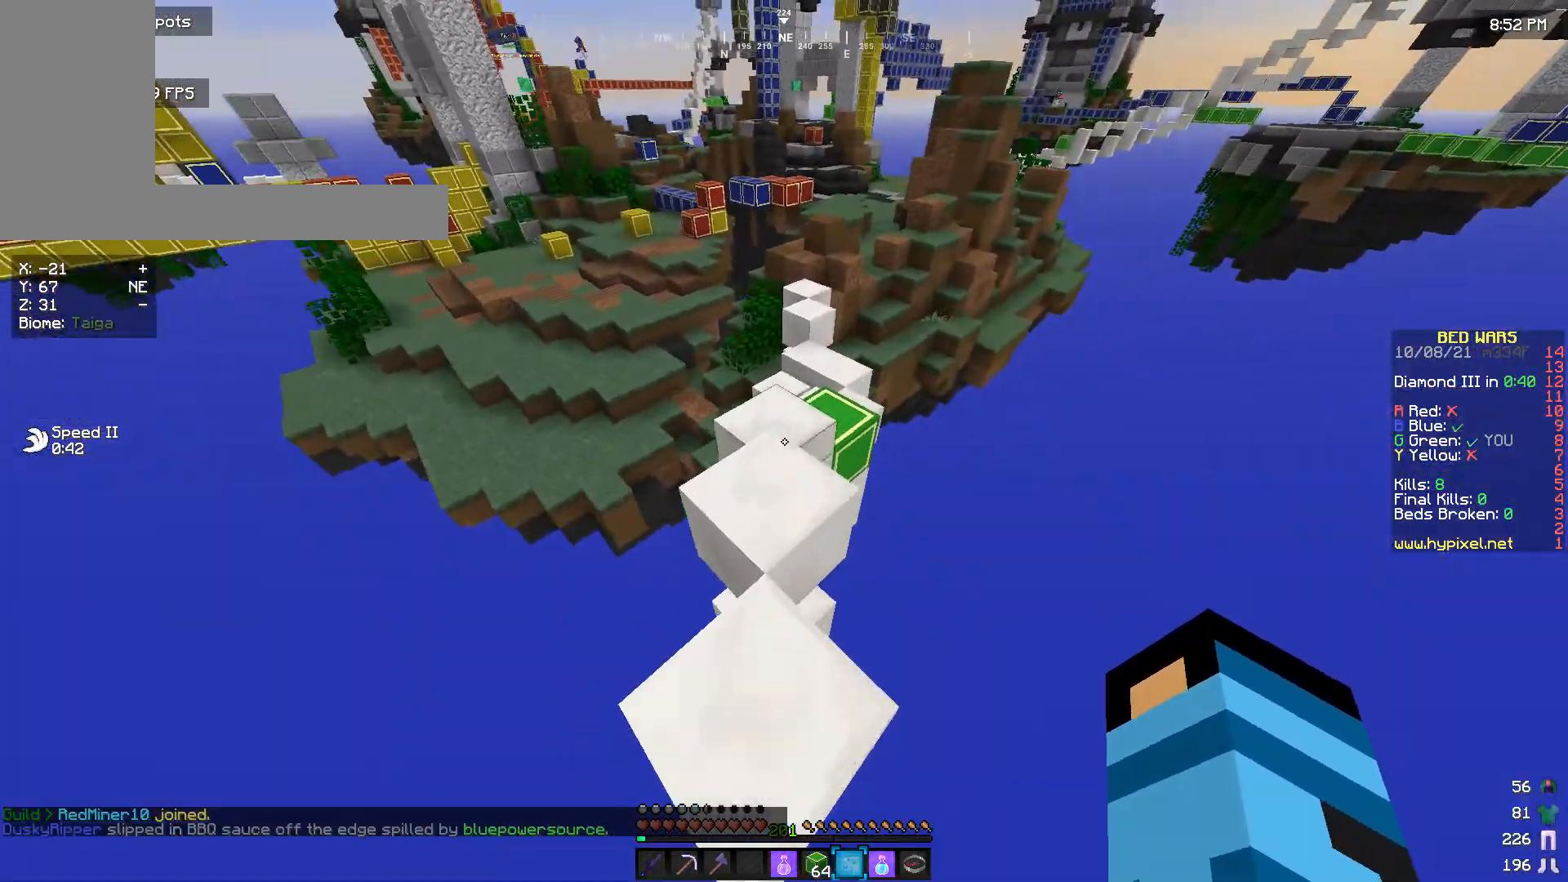
{"keys": ["w"], "mouse": [], "events": []}
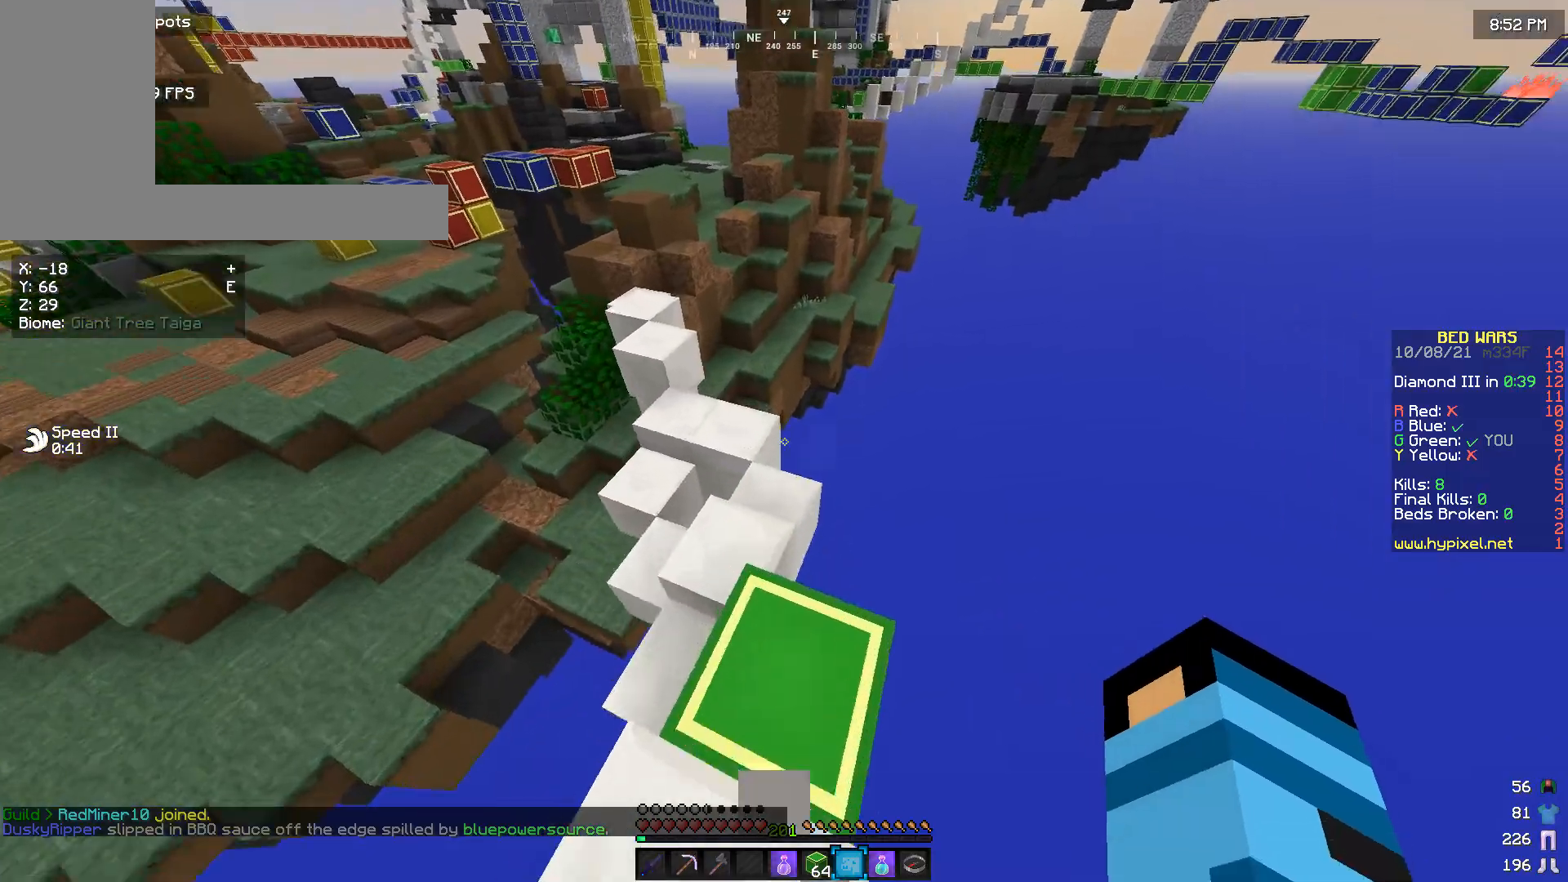
{"keys": ["w"], "mouse": [], "events": []}
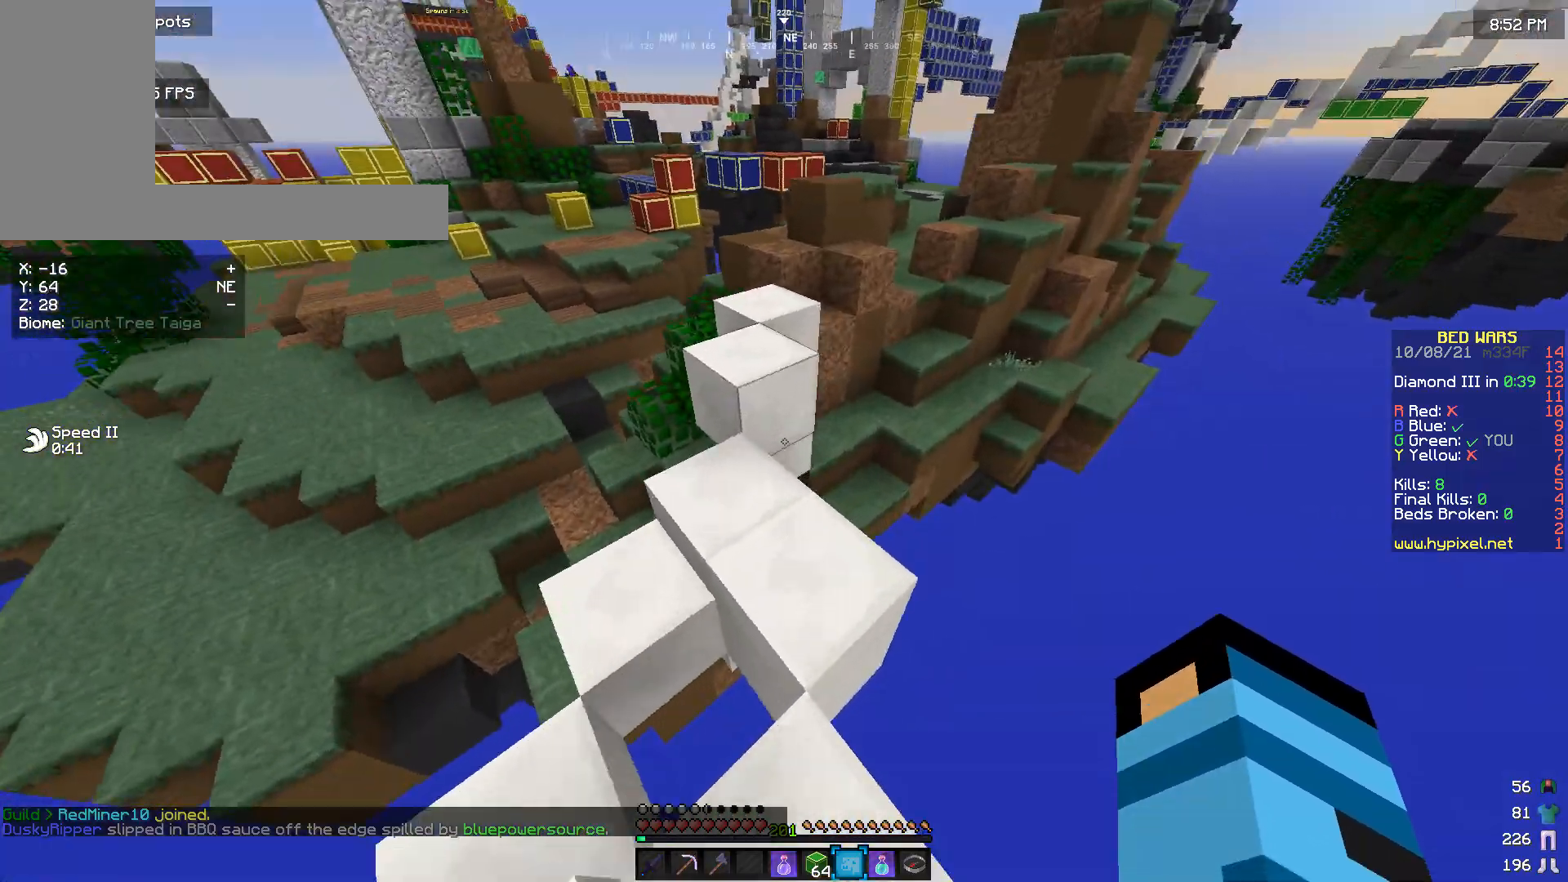
{"keys": ["w"], "mouse": [], "events": []}
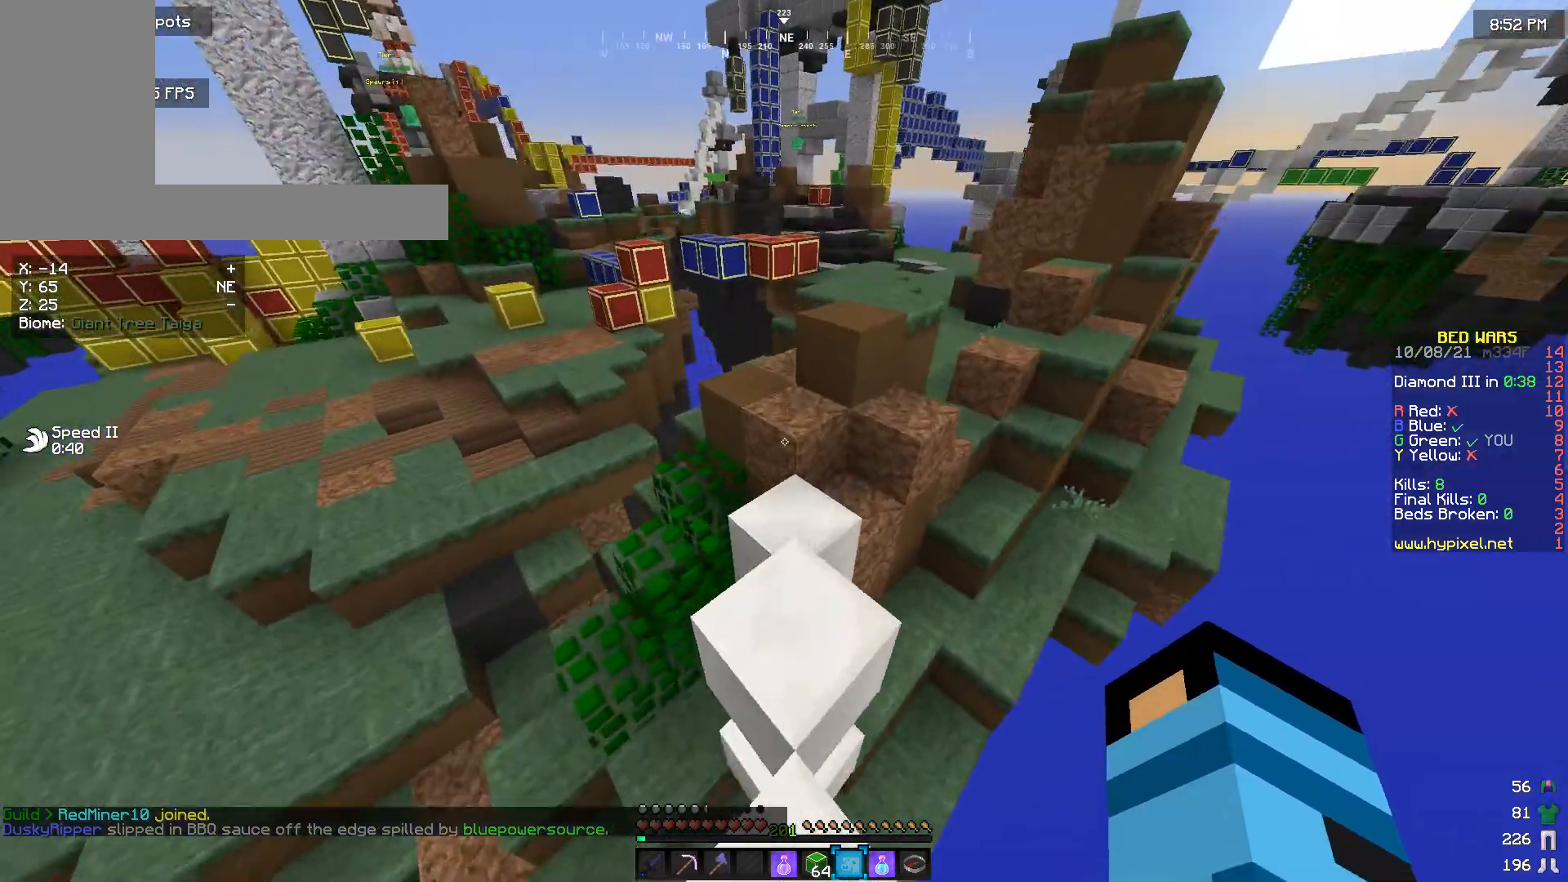
{"keys": ["w"], "mouse": [], "events": []}
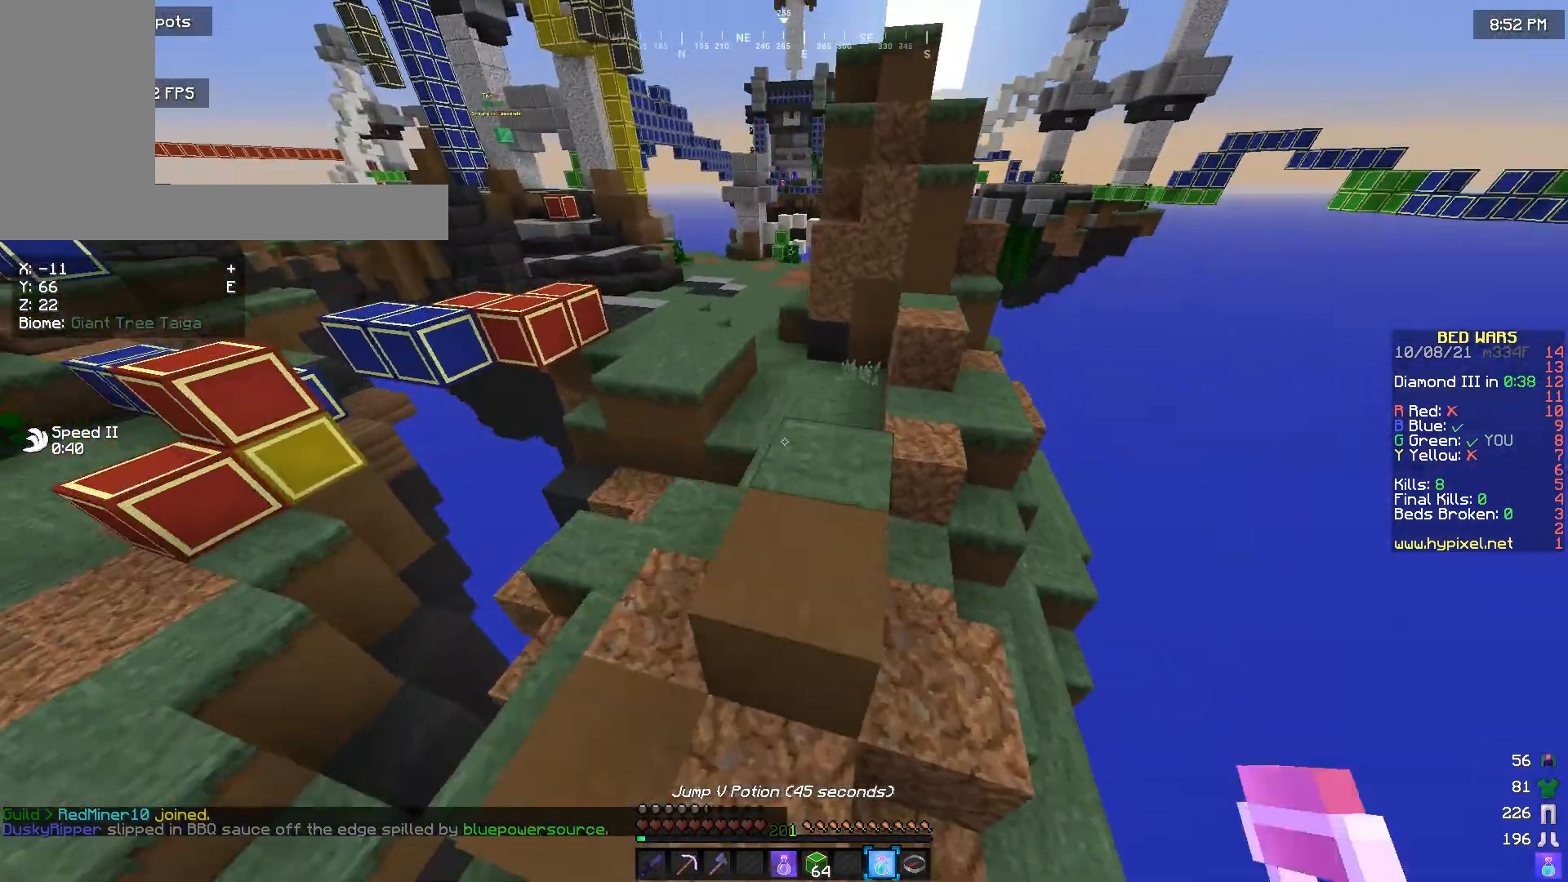
{"keys": ["a", "w"], "mouse": ["right"], "events": [[100, "mouse_right", "down"], [400, "a", "down"]]}
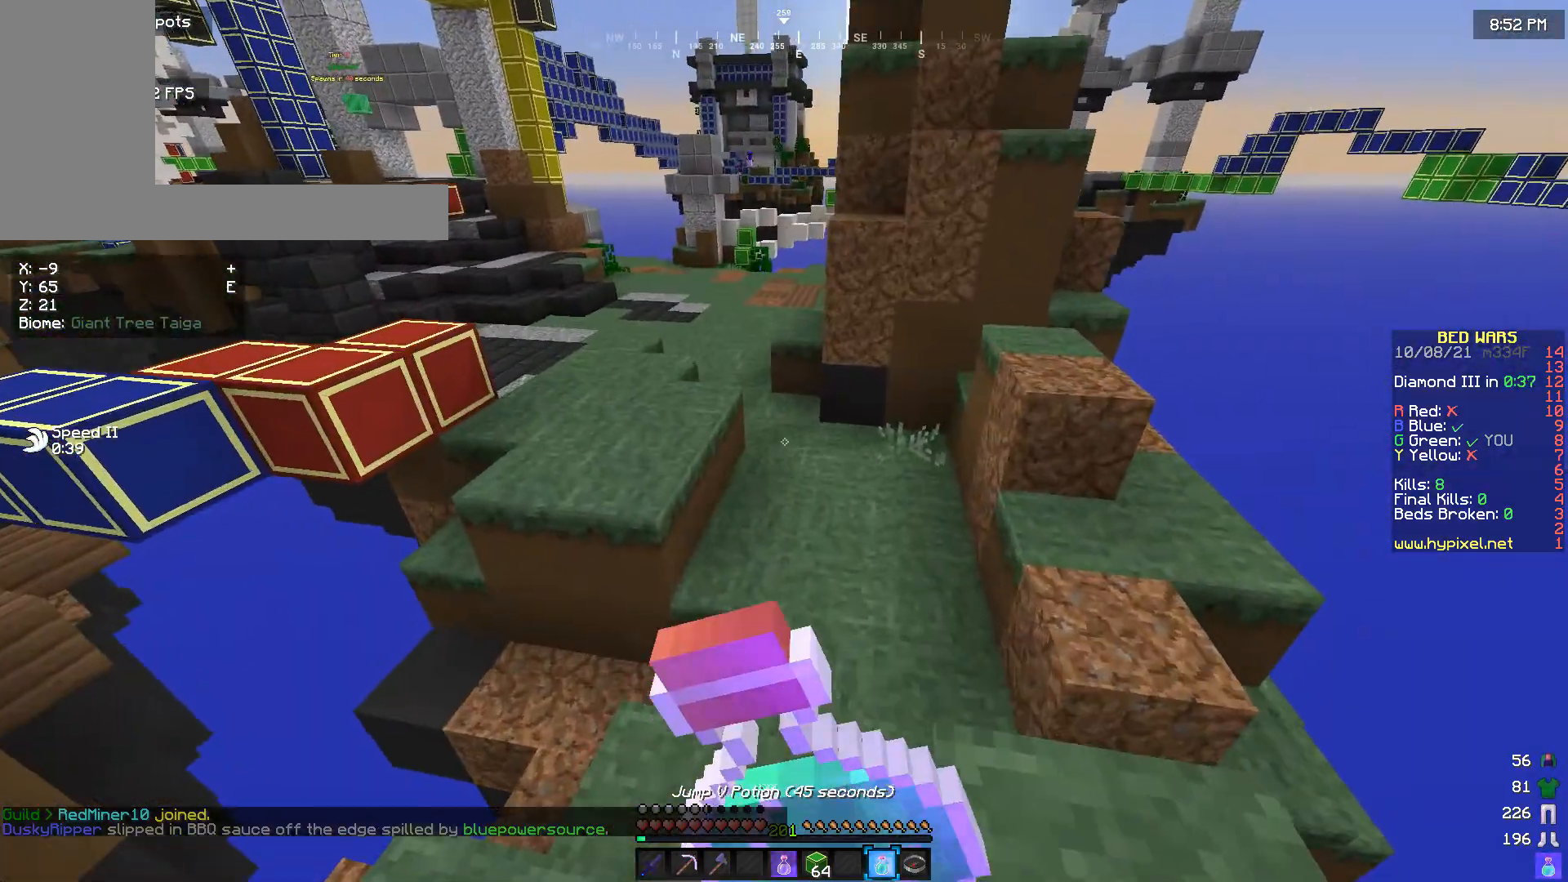
{"keys": ["w"], "mouse": ["right"], "events": [[33, "a", "up"]]}
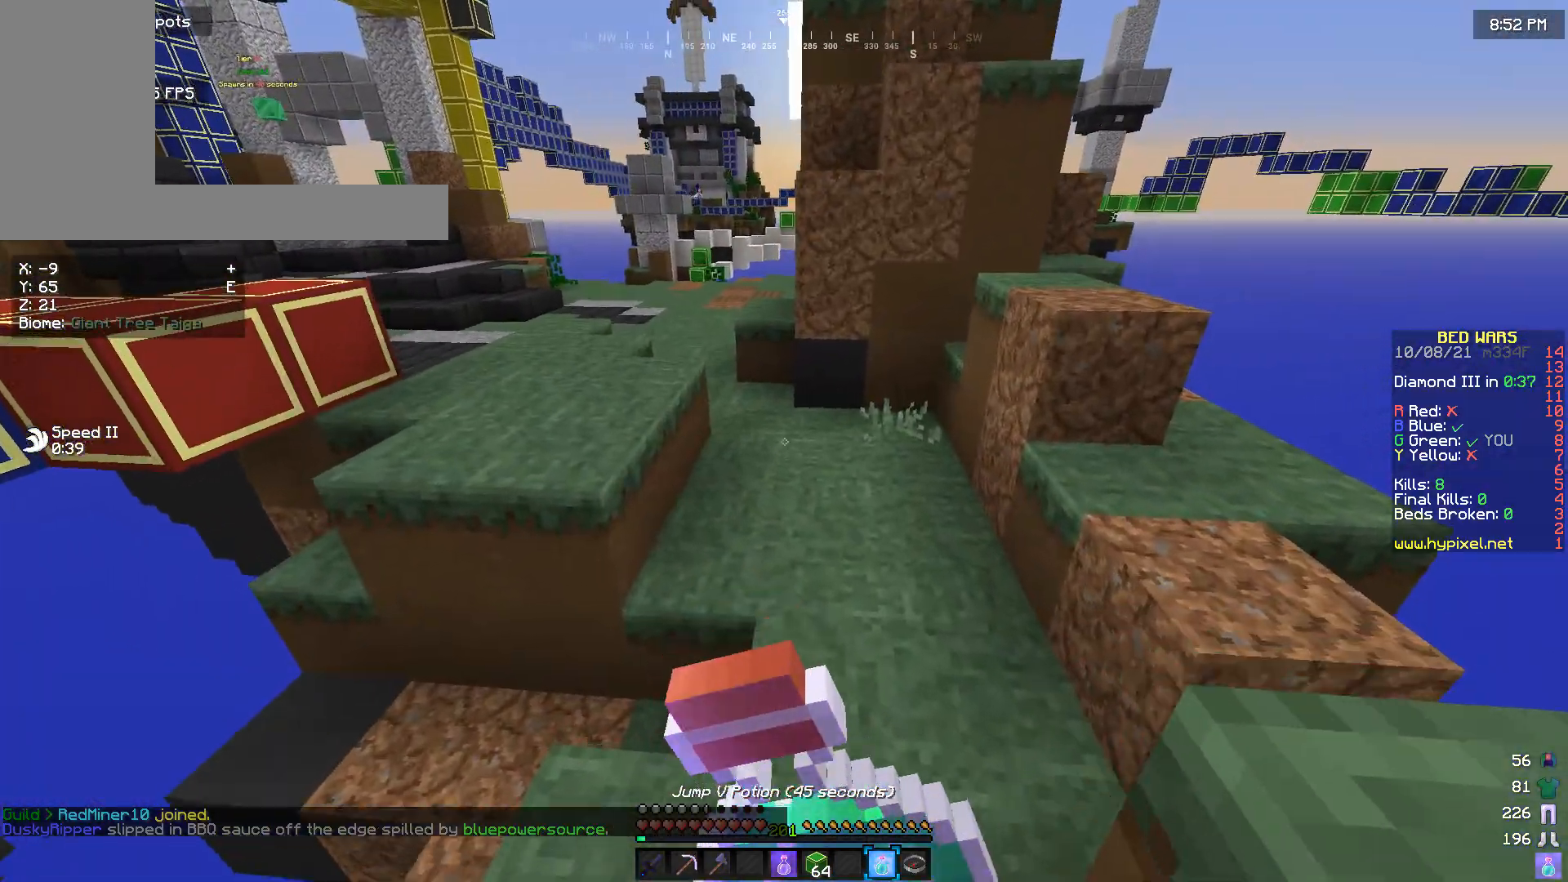
{"keys": ["w"], "mouse": ["right"], "events": []}
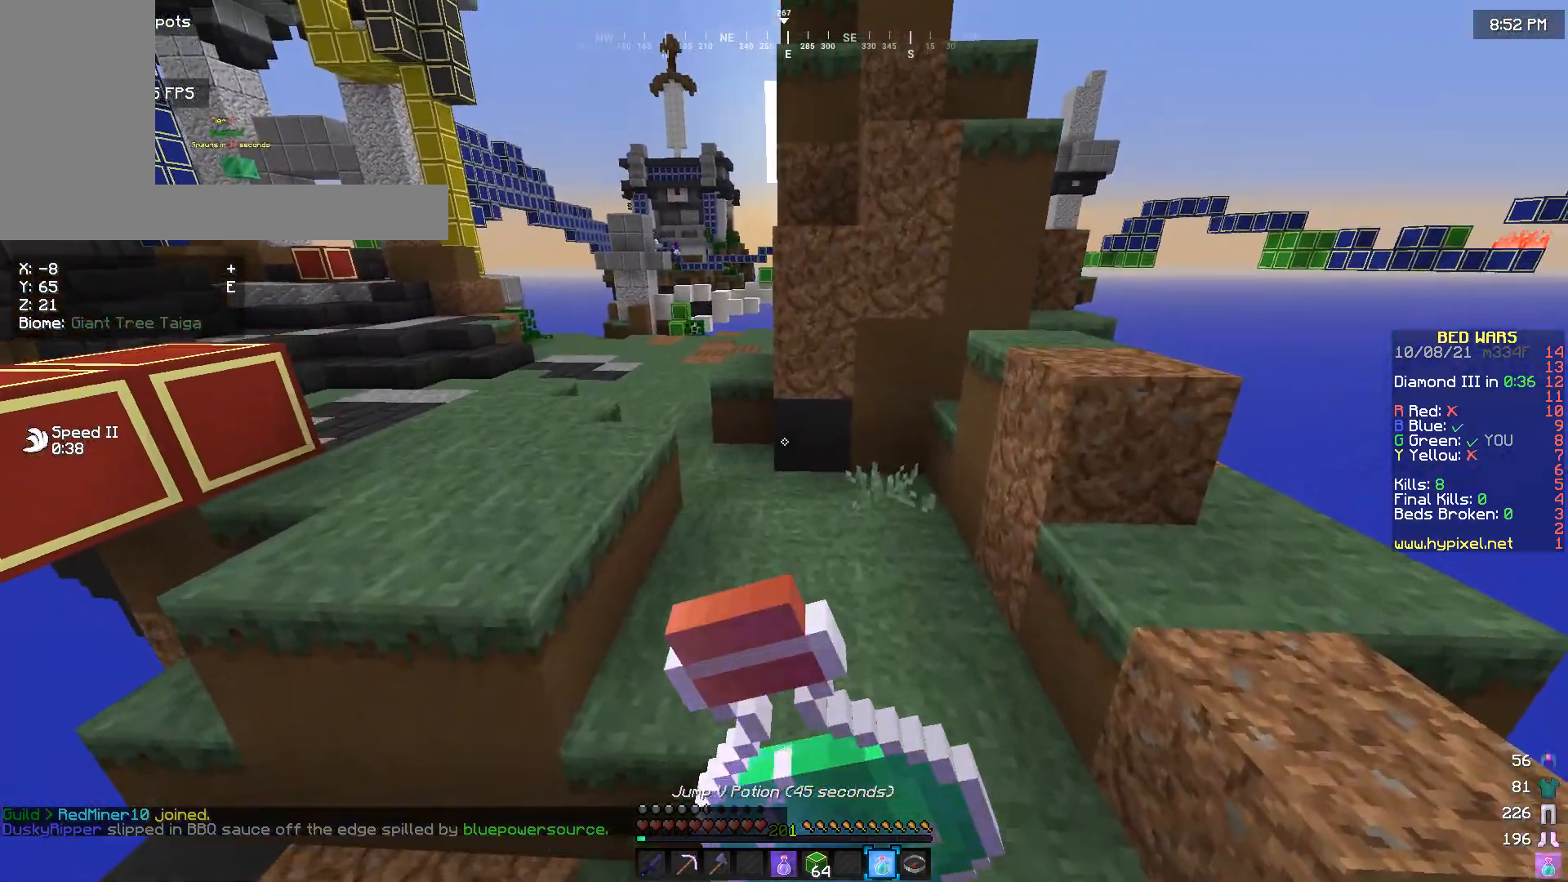
{"keys": [], "mouse": ["right"], "events": [[500, "w", "up"]]}
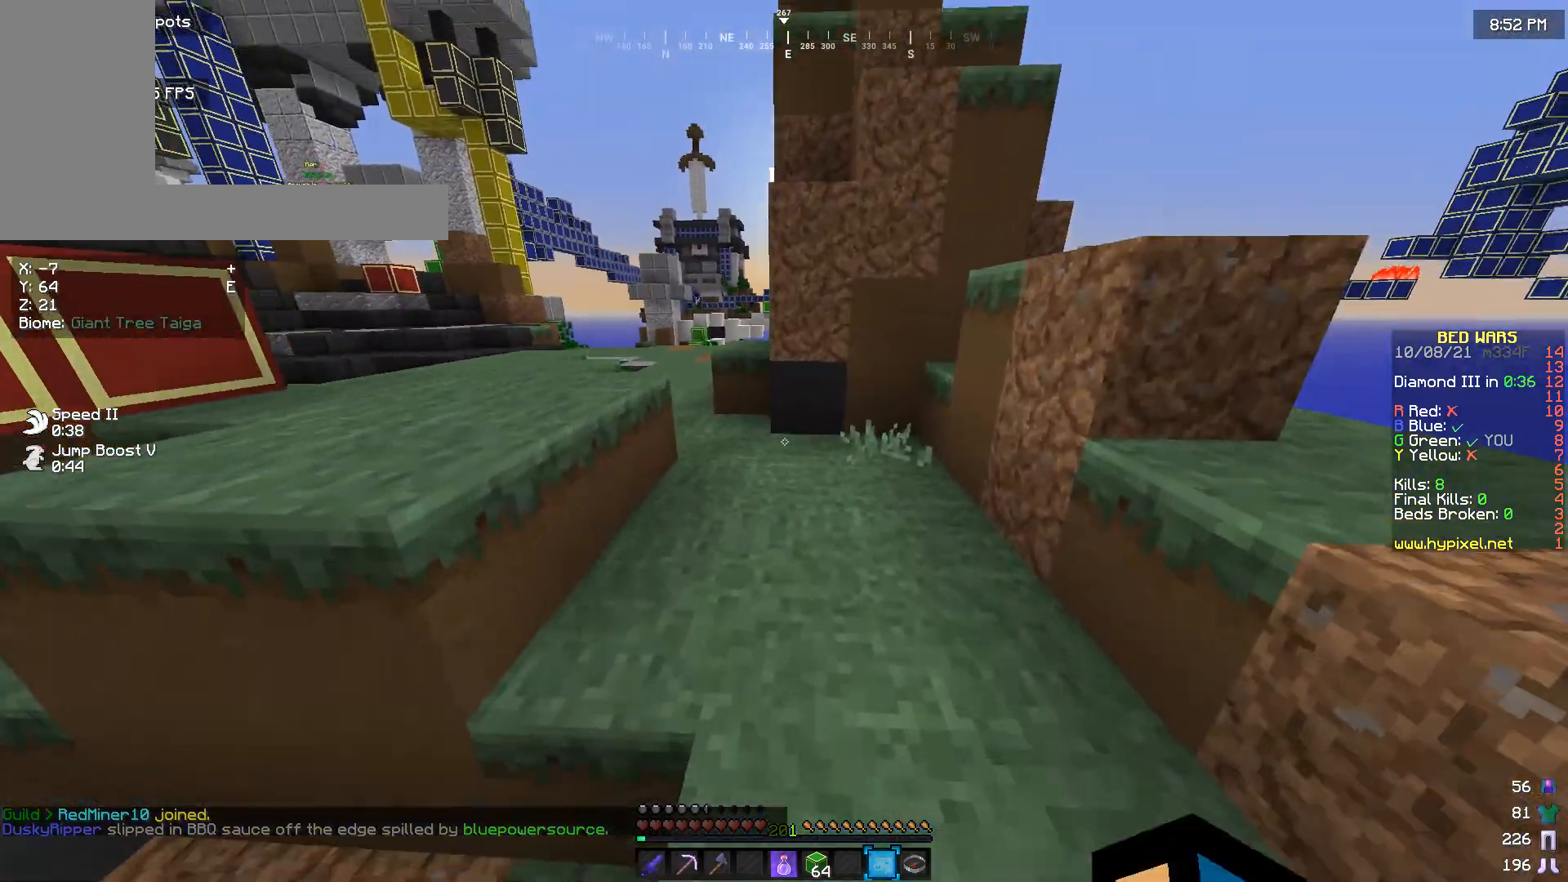
{"keys": [], "mouse": [], "events": [[67, "mouse_right", "up"]]}
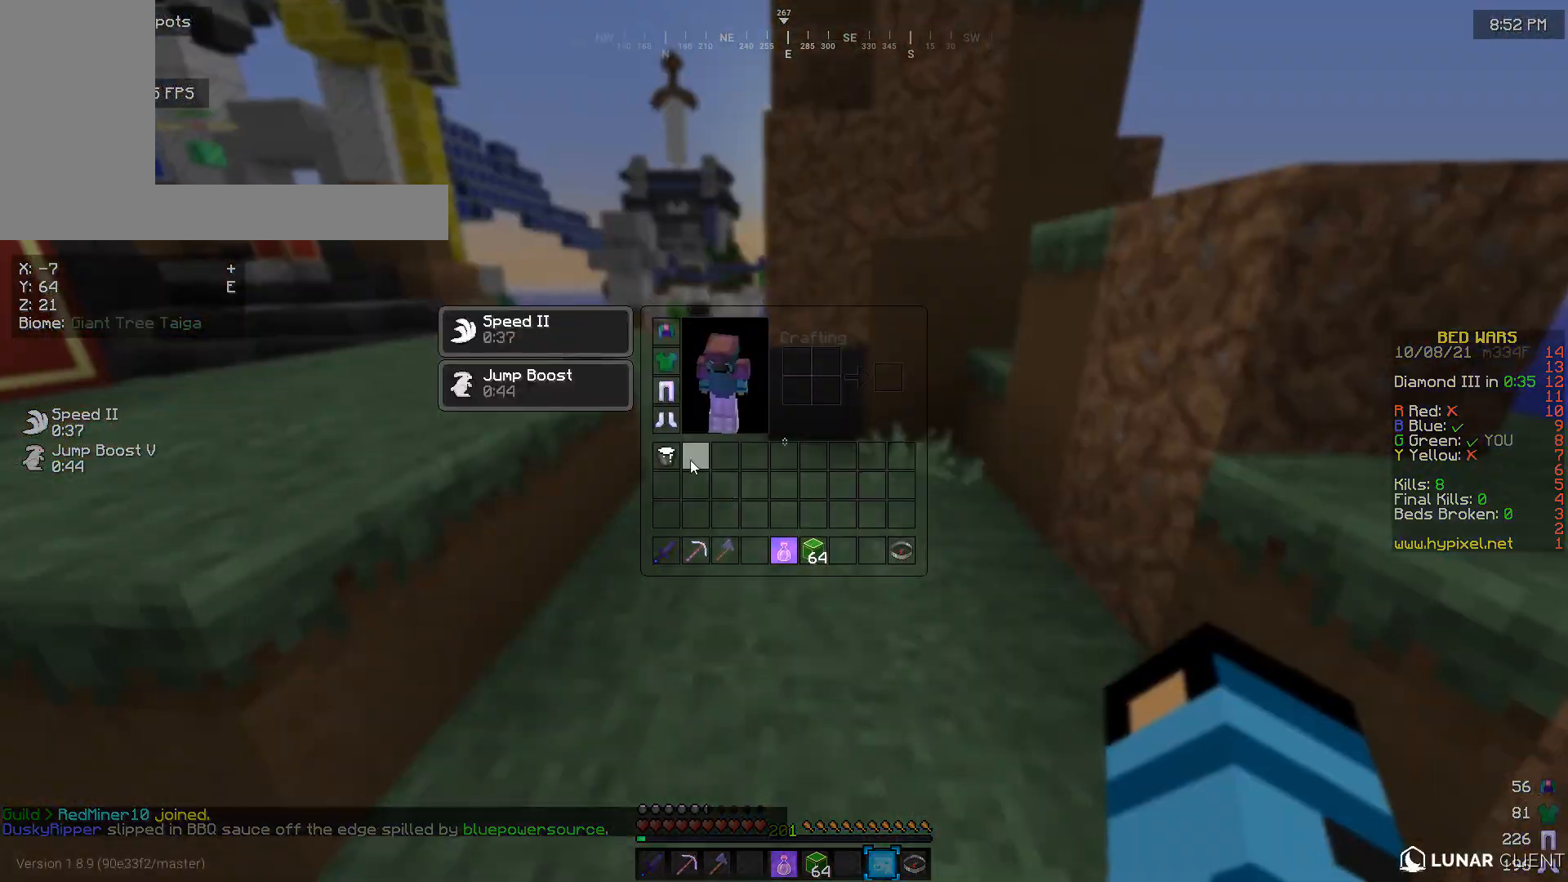
{"keys": [], "mouse": [], "events": []}
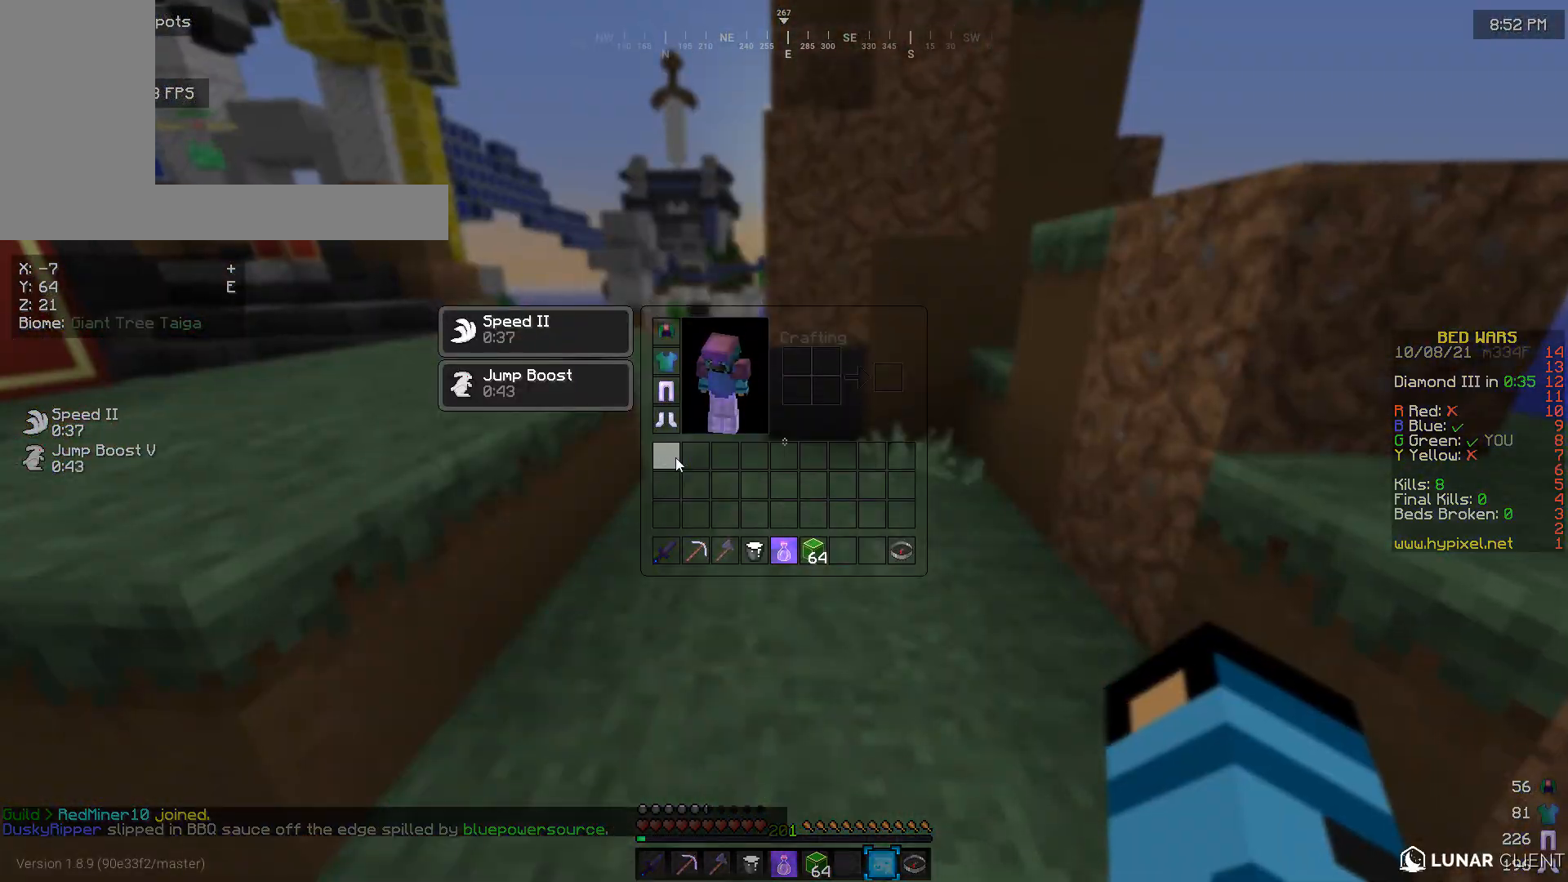
{"keys": [], "mouse": [], "events": []}
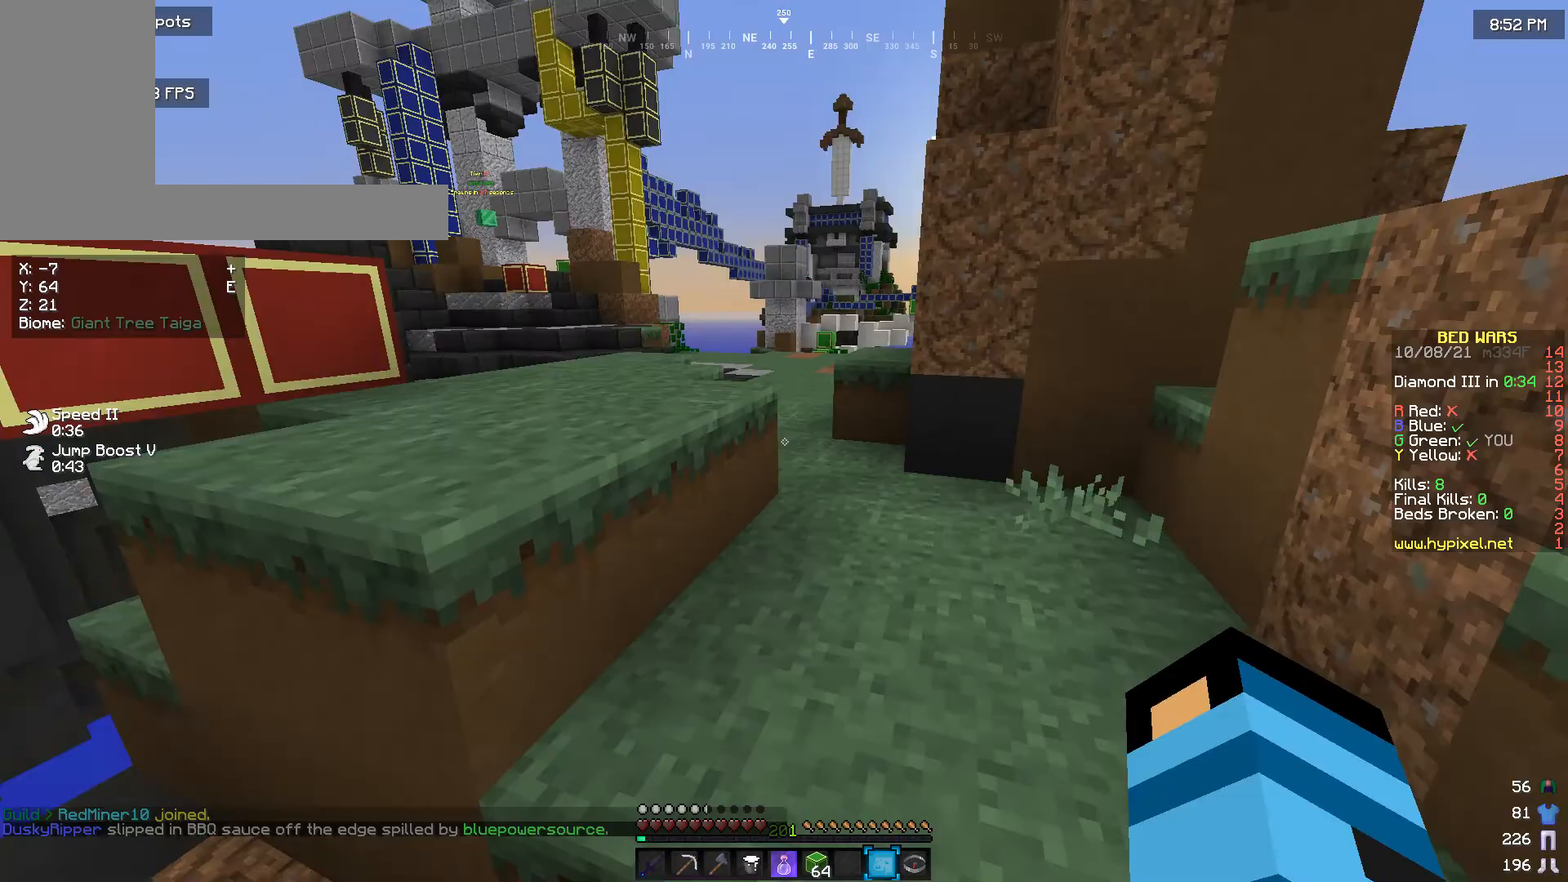
{"keys": ["a", "w"], "mouse": [], "events": [[33, "w", "down"], [367, "a", "down"]]}
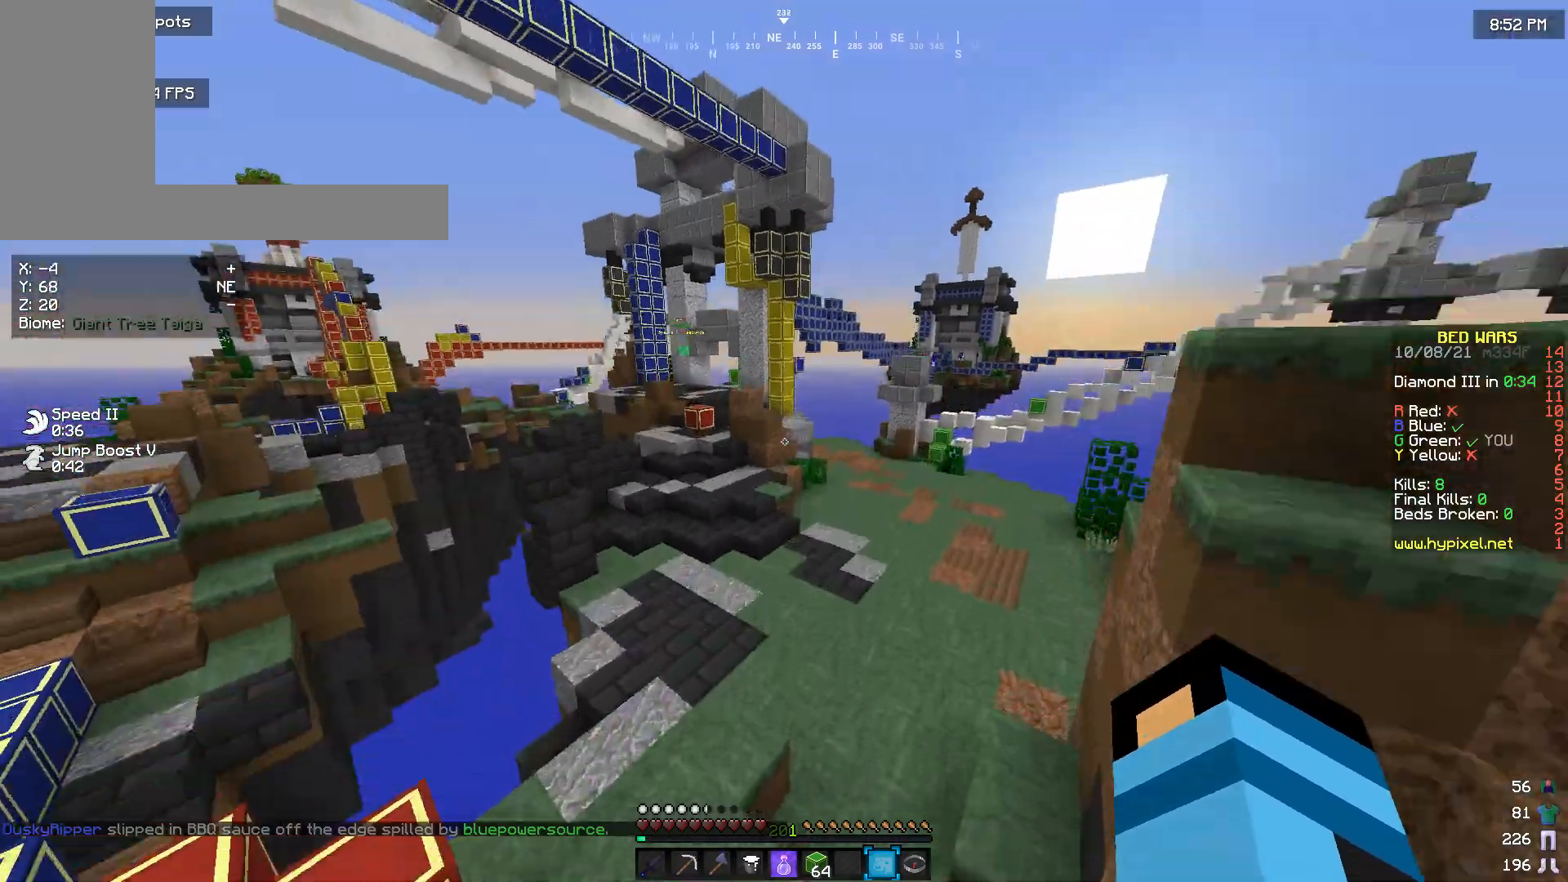
{"keys": ["w"], "mouse": [], "events": [[233, "a", "up"]]}
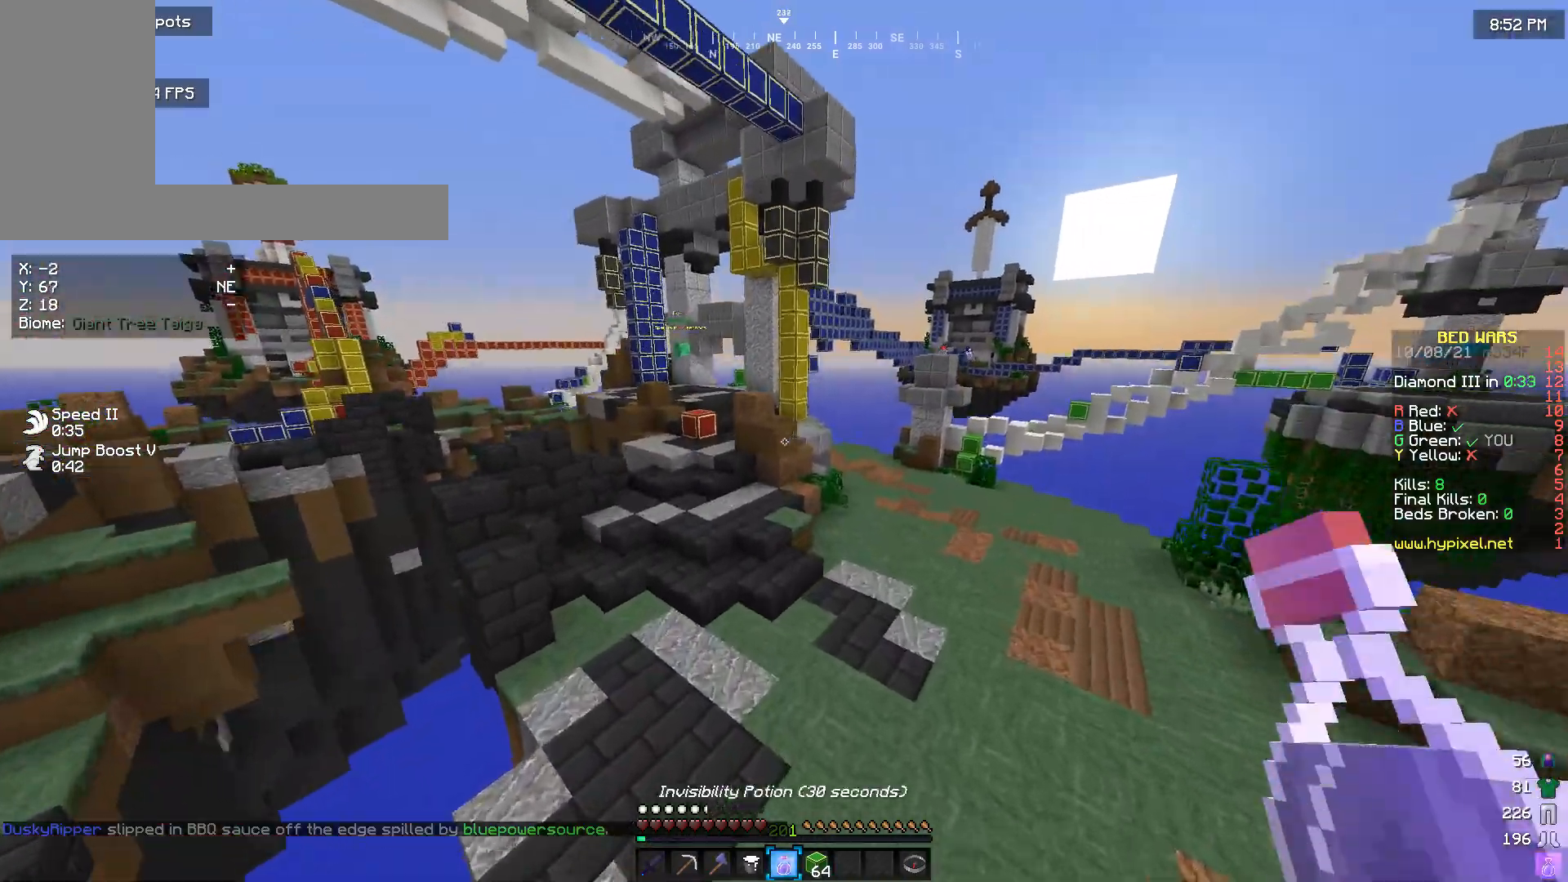
{"keys": ["a", "w"], "mouse": [], "events": [[400, "a", "down"]]}
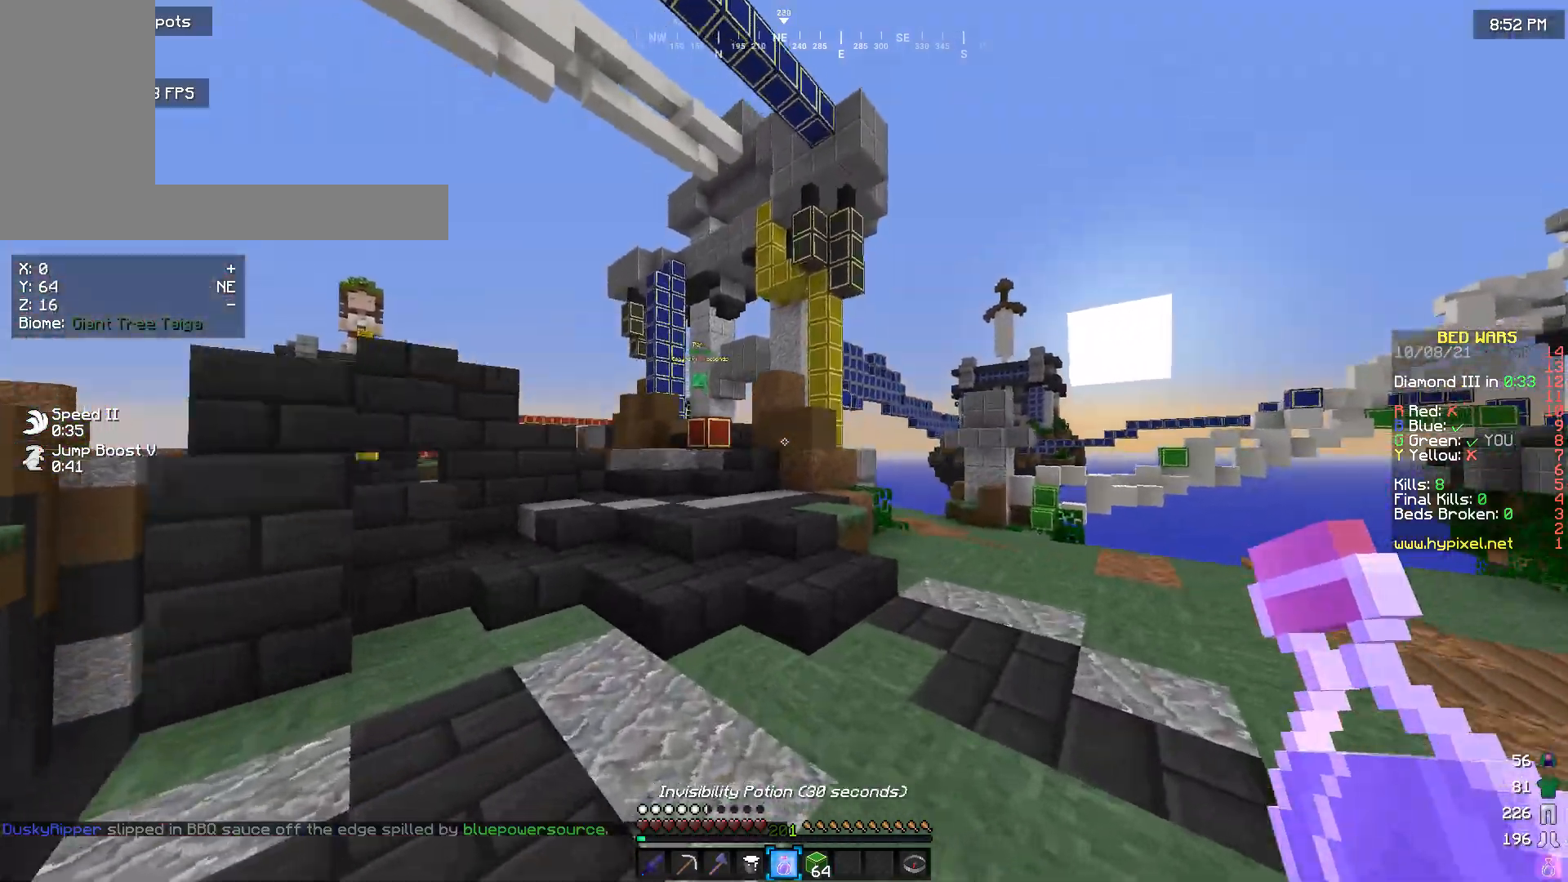
{"keys": ["w"], "mouse": [], "events": [[133, "a", "up"], [233, "a", "down"], [400, "a", "up"]]}